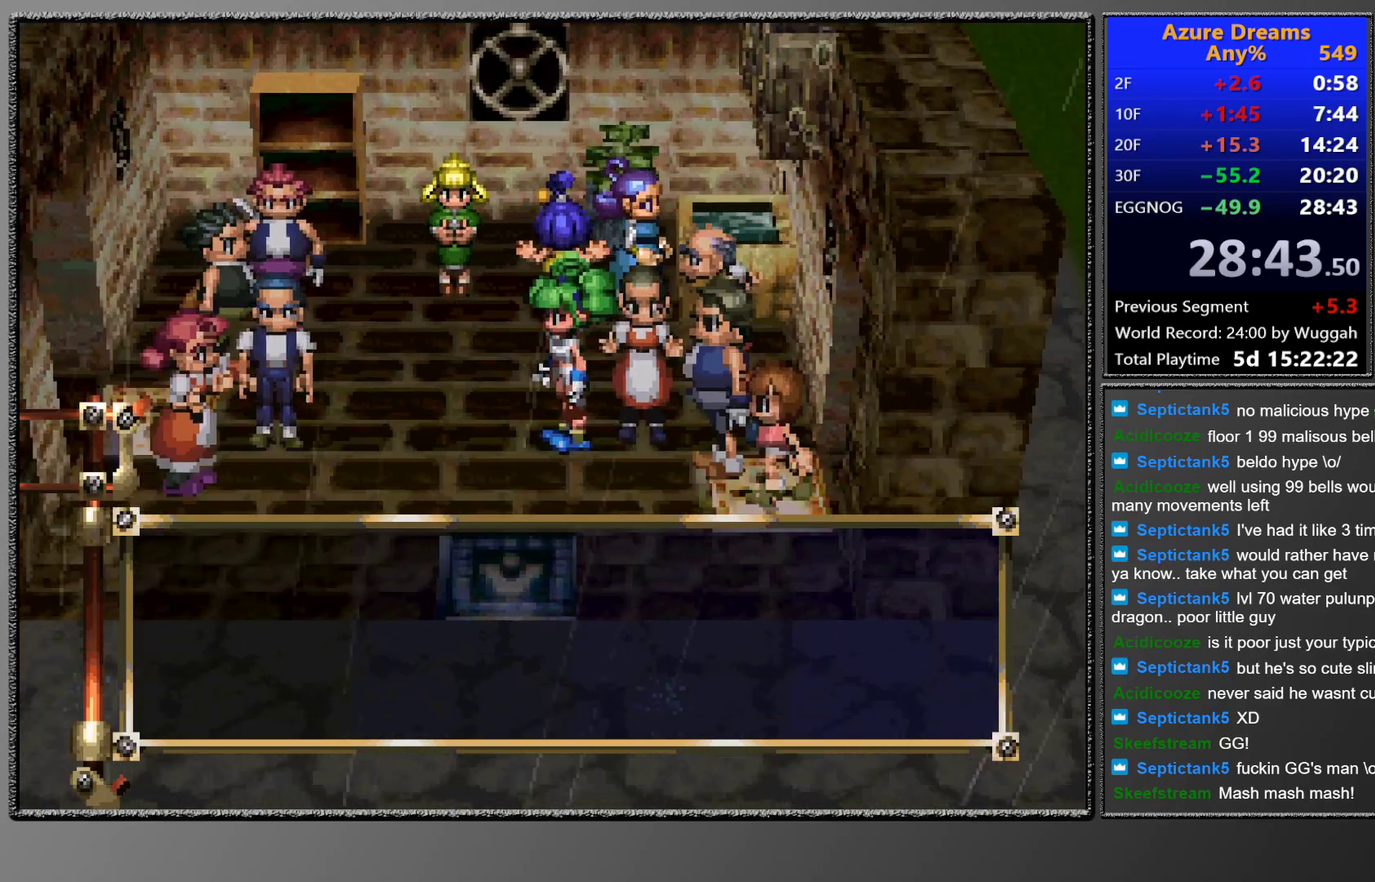
Gameplay with a controller (PlayStation layout); each line is a JSON object with the inputs held at the frame after it. "events" lists button and stick changes between this image and that frame as [ms after this image, input, new state], when the widget could be followed in between. This overlay highlights the sticks when they move; stick clicks (L3 R3) are not distinguishable. Not read: L3 R3 right_stick.
{"buttons": ["CIRCLE"], "left_stick": "center", "events": []}
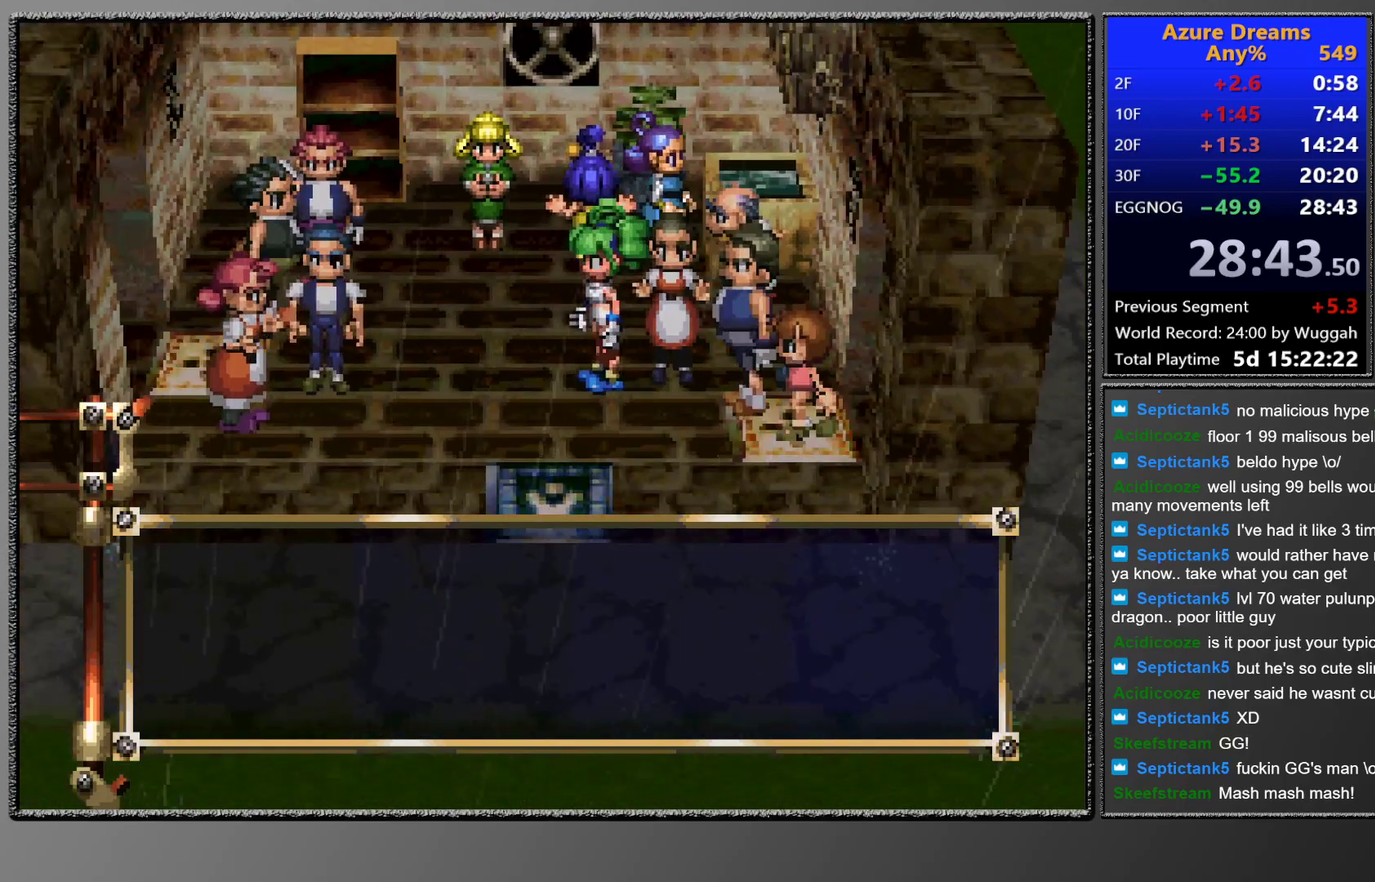
{"buttons": ["CIRCLE"], "left_stick": "center", "events": []}
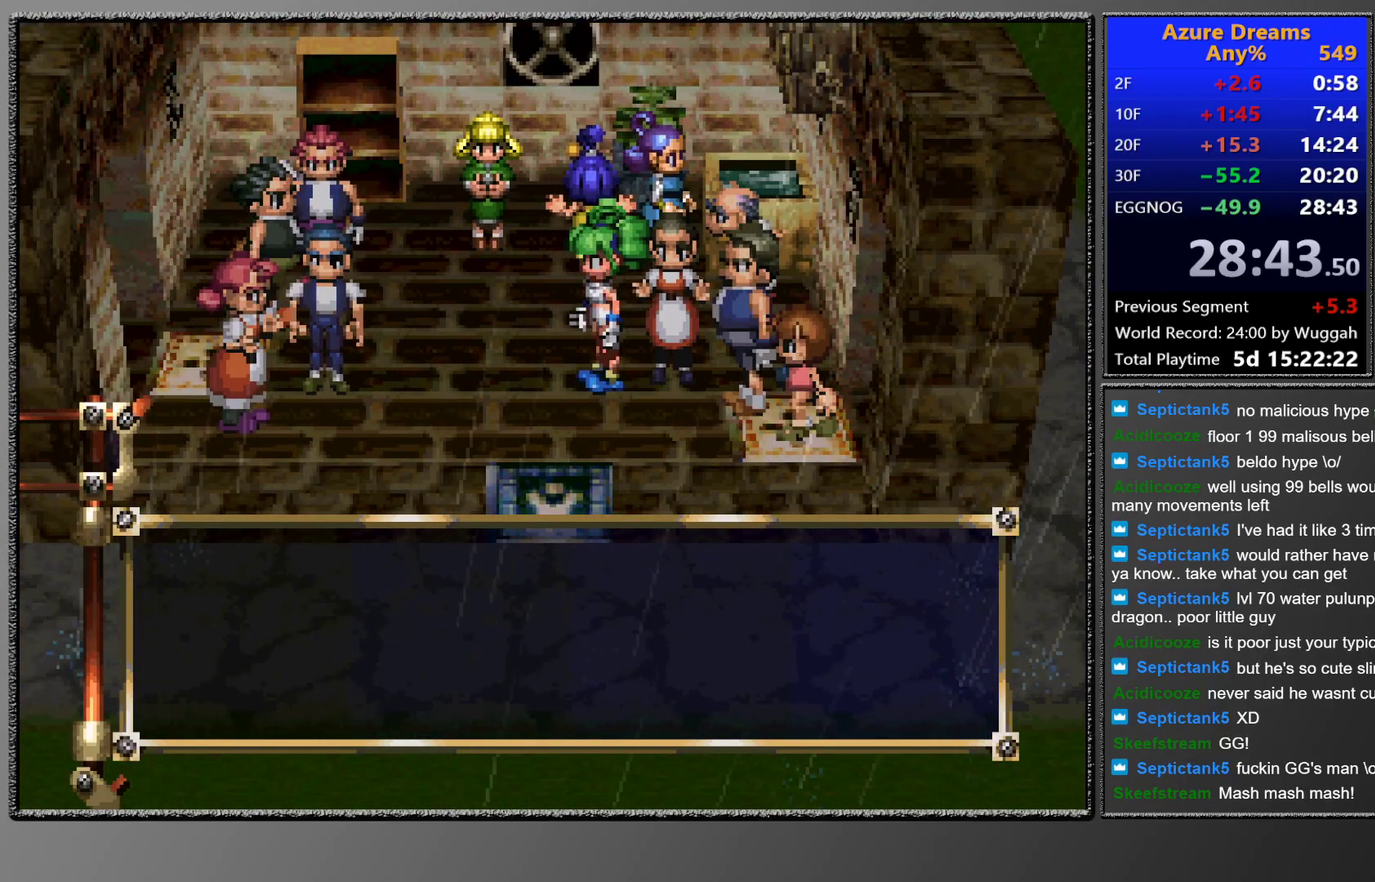
{"buttons": ["CIRCLE"], "left_stick": "center", "events": []}
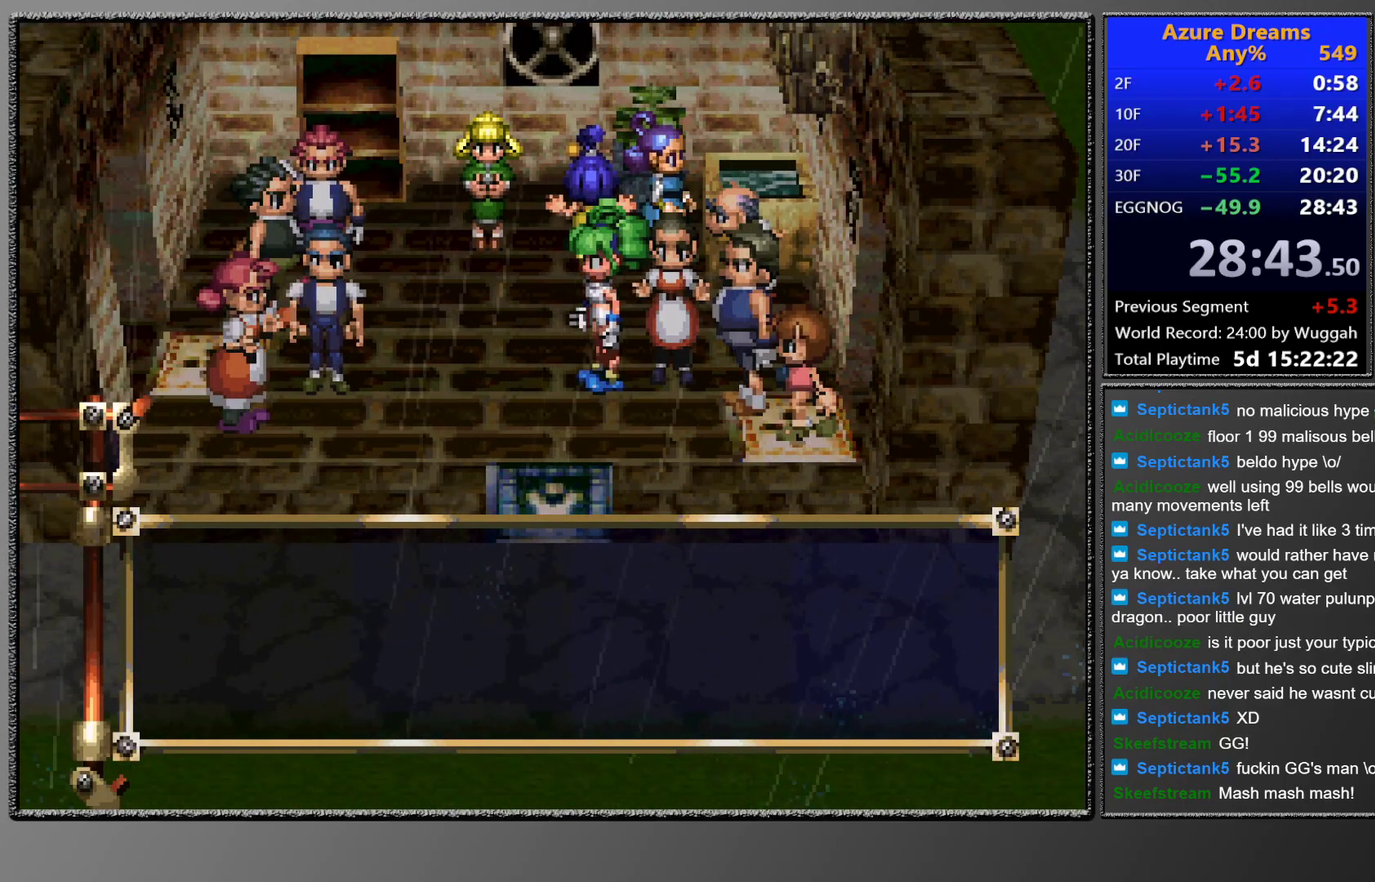
{"buttons": ["CIRCLE"], "left_stick": "center", "events": []}
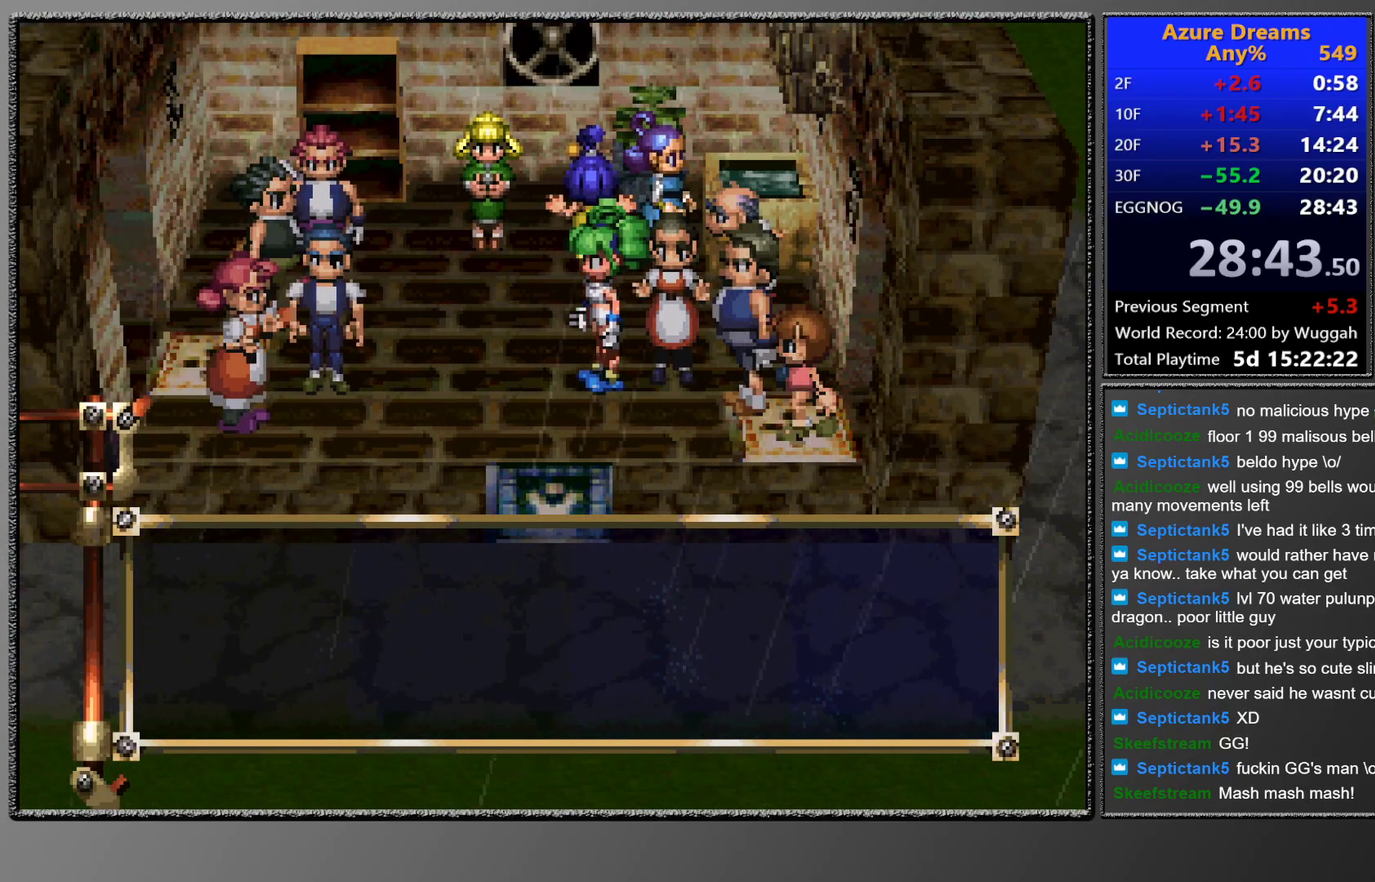
{"buttons": ["CROSS", "CIRCLE"], "left_stick": "center", "events": [[33, "CROSS", "down"], [133, "CROSS", "up"], [250, "CROSS", "down"], [383, "CROSS", "up"], [500, "CROSS", "down"]]}
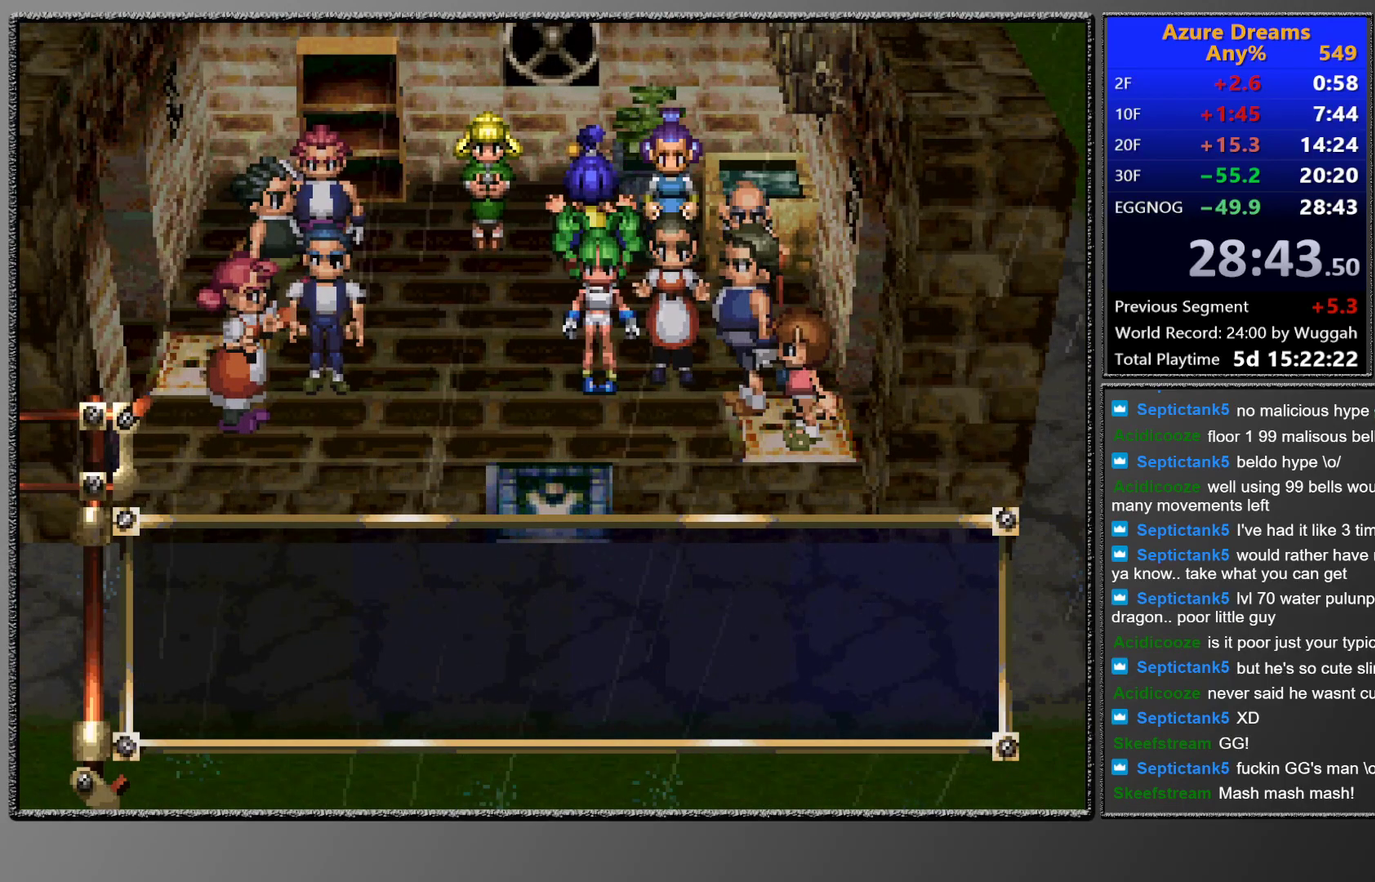
{"buttons": ["CROSS", "CIRCLE"], "left_stick": "center", "events": []}
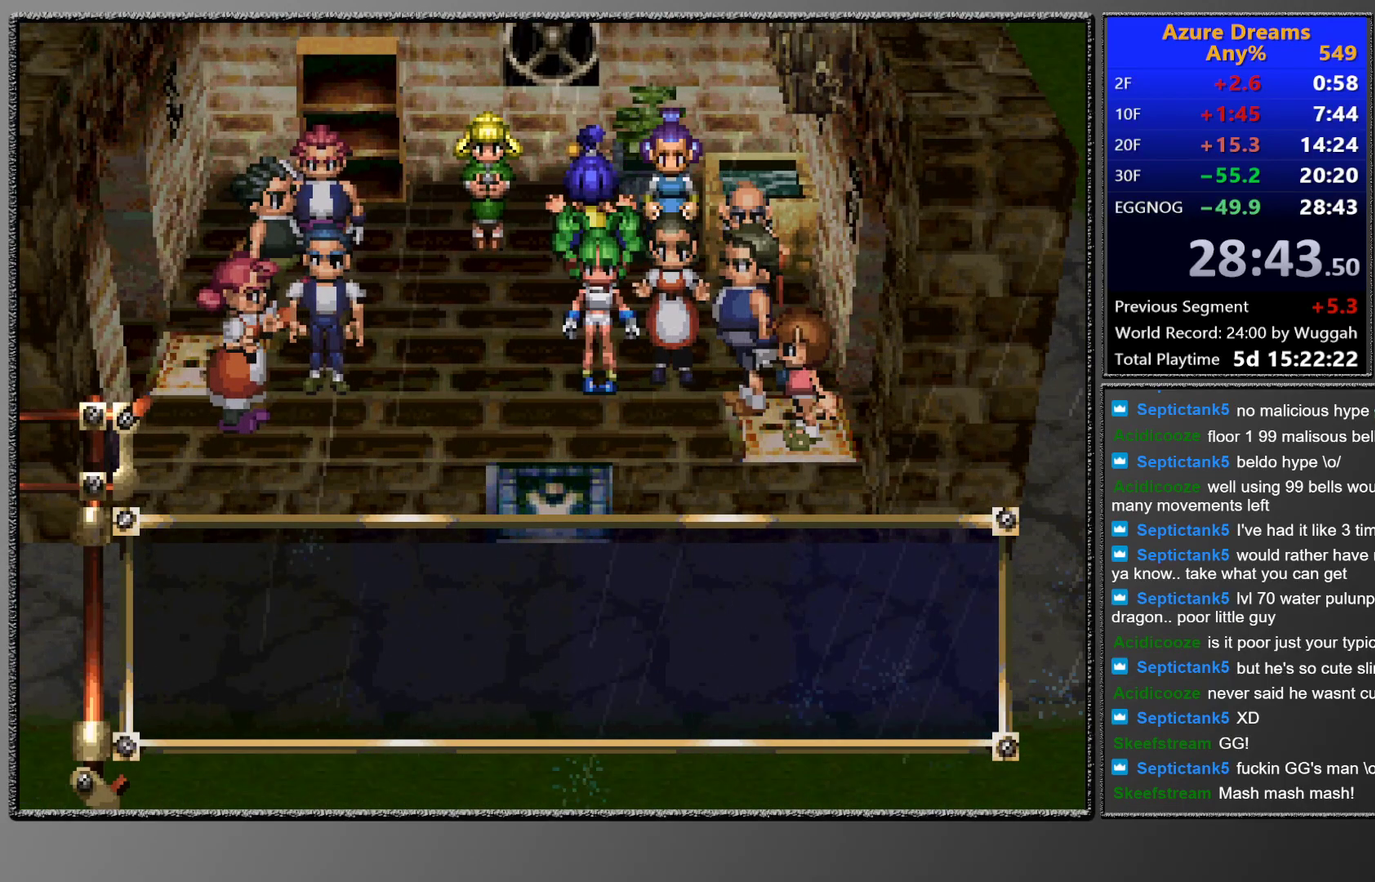
{"buttons": ["CROSS", "CIRCLE", "DPAD_RIGHT"], "left_stick": "right", "events": [[483, "DPAD_RIGHT", "down"], [483, "left_stick", "right"]]}
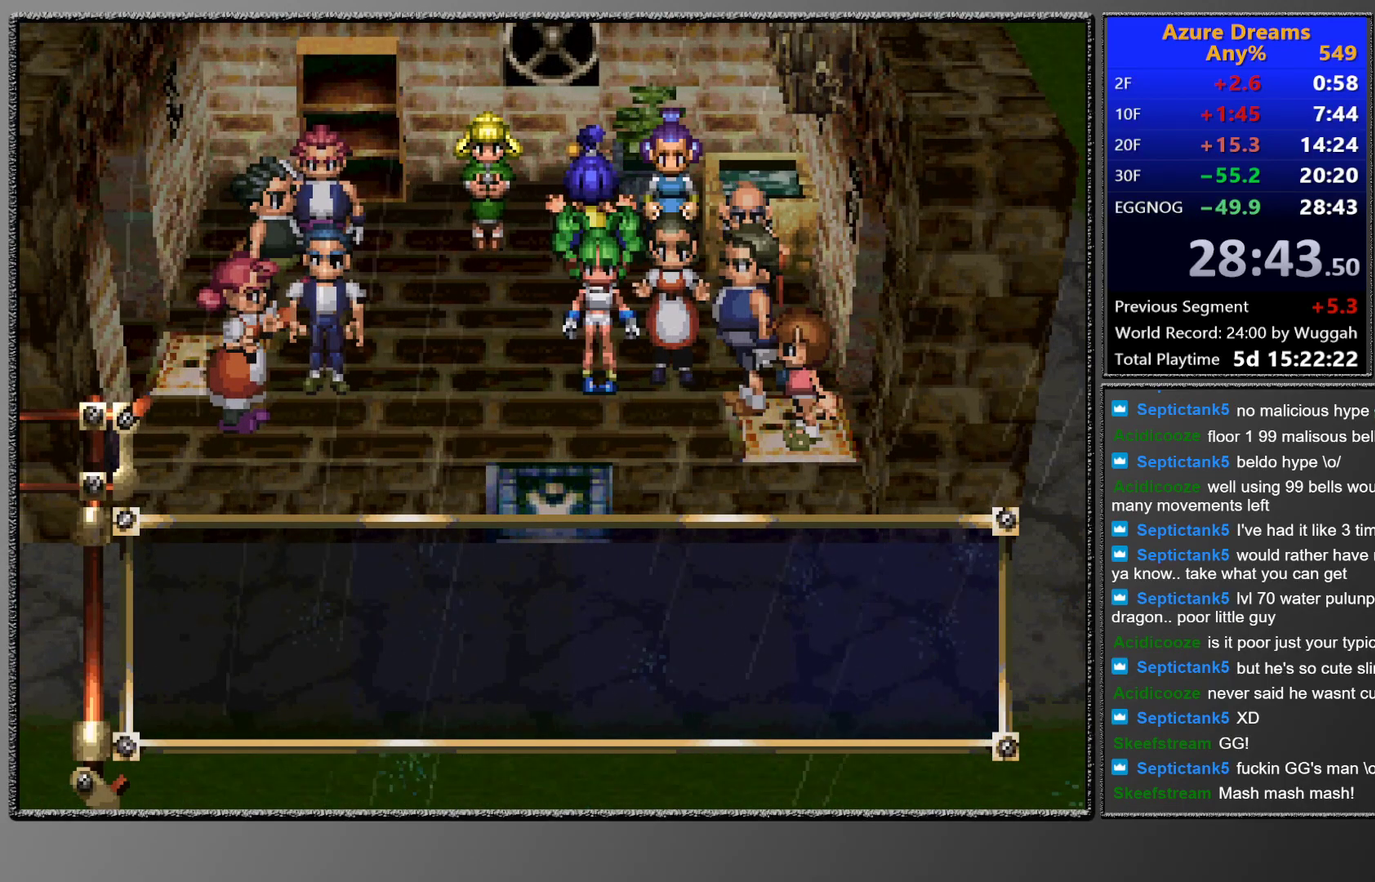
{"buttons": ["CIRCLE"], "left_stick": "center", "events": [[33, "CROSS", "up"], [50, "DPAD_RIGHT", "up"], [50, "left_stick", "center"], [133, "CROSS", "down"], [233, "CROSS", "up"], [350, "CROSS", "down"], [450, "CROSS", "up"]]}
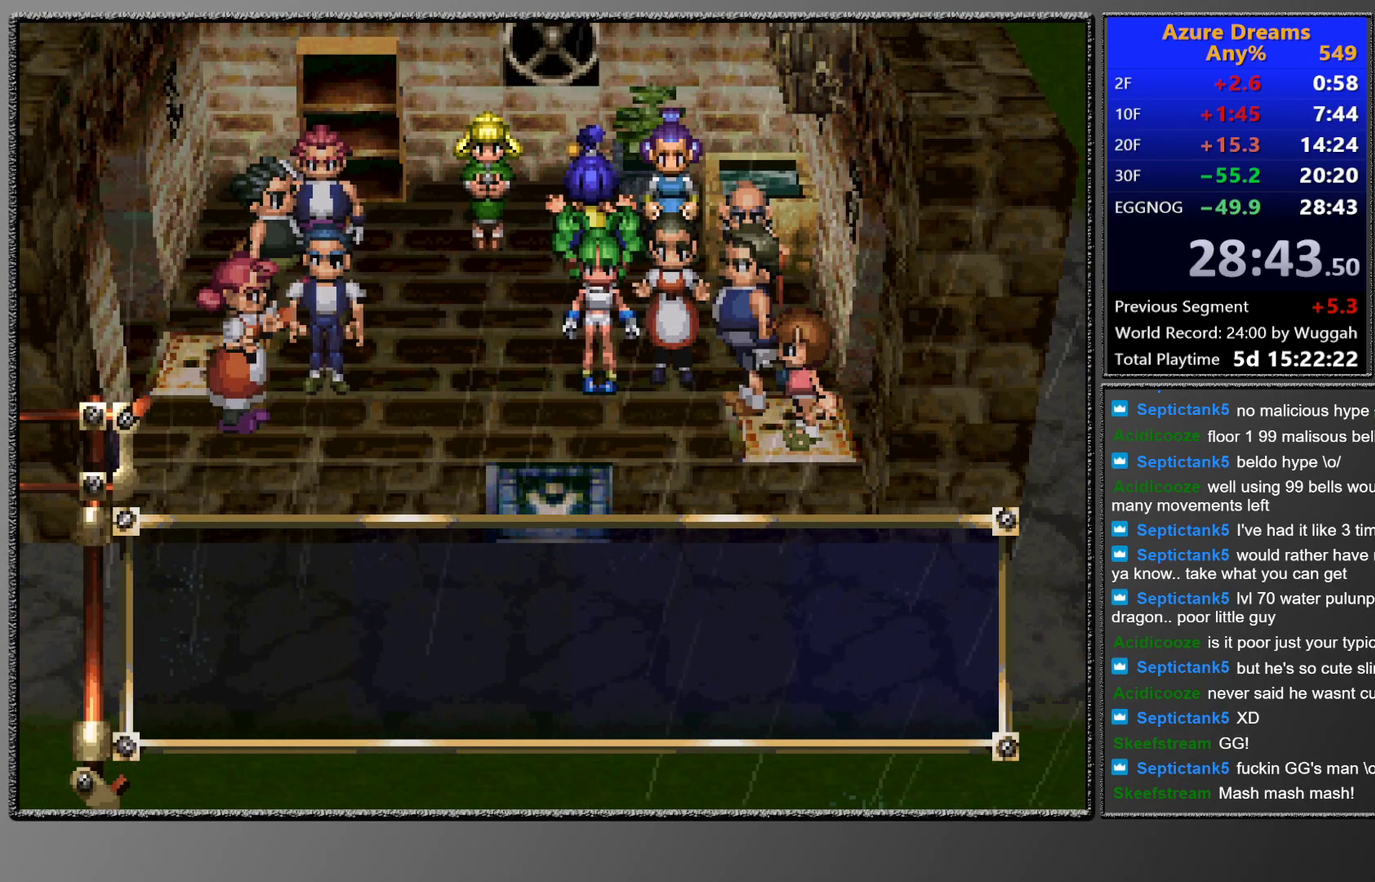
{"buttons": ["CROSS", "CIRCLE"], "left_stick": "center", "events": [[67, "CROSS", "down"], [167, "CROSS", "up"], [283, "CROSS", "down"], [367, "CROSS", "up"], [500, "CROSS", "down"]]}
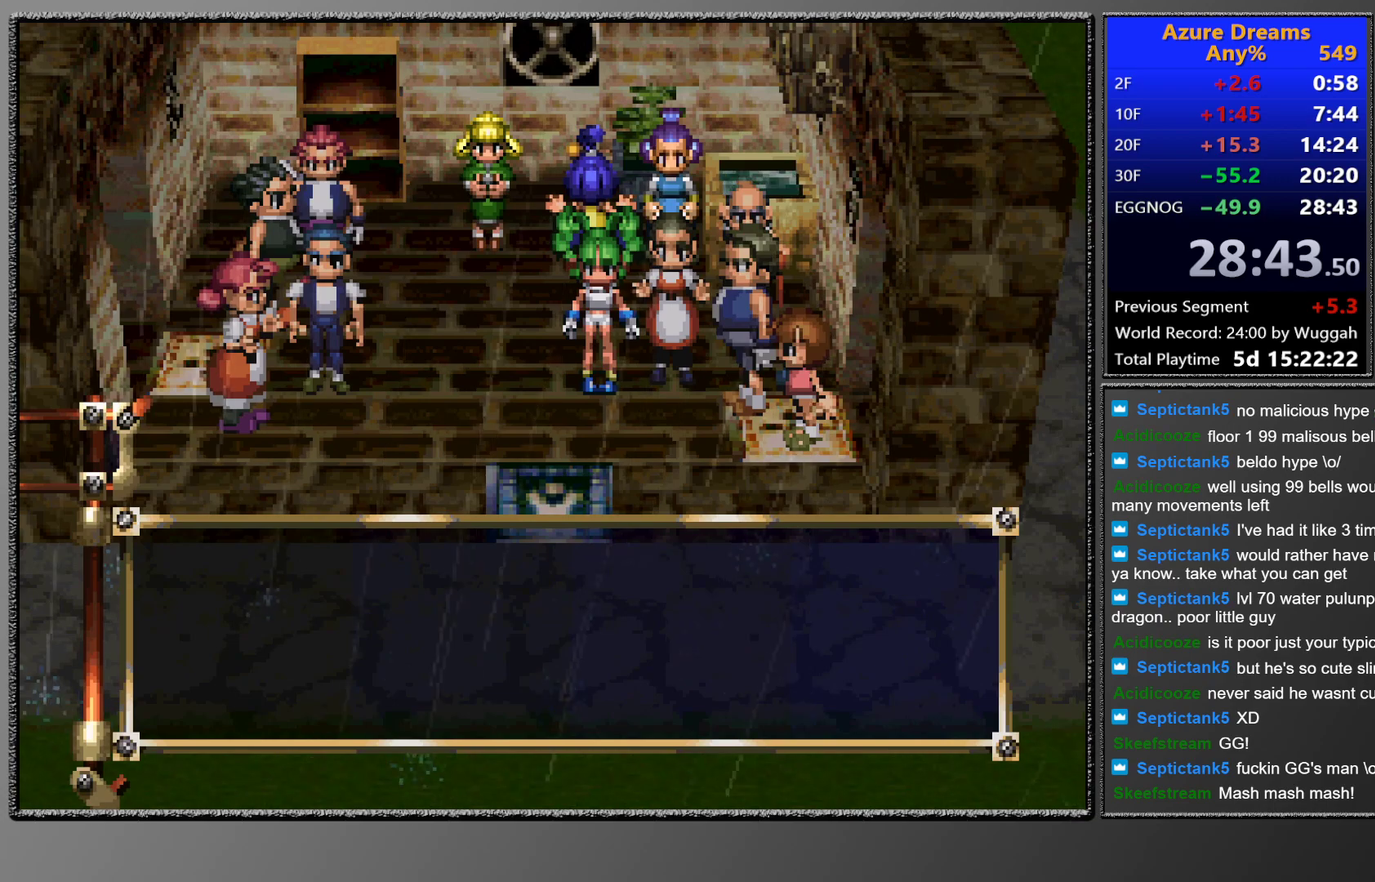
{"buttons": ["CROSS", "CIRCLE", "DPAD_UP", "DPAD_LEFT"], "left_stick": "up-left", "events": [[450, "DPAD_UP", "down"], [483, "DPAD_LEFT", "down"], [483, "left_stick", "up-left"]]}
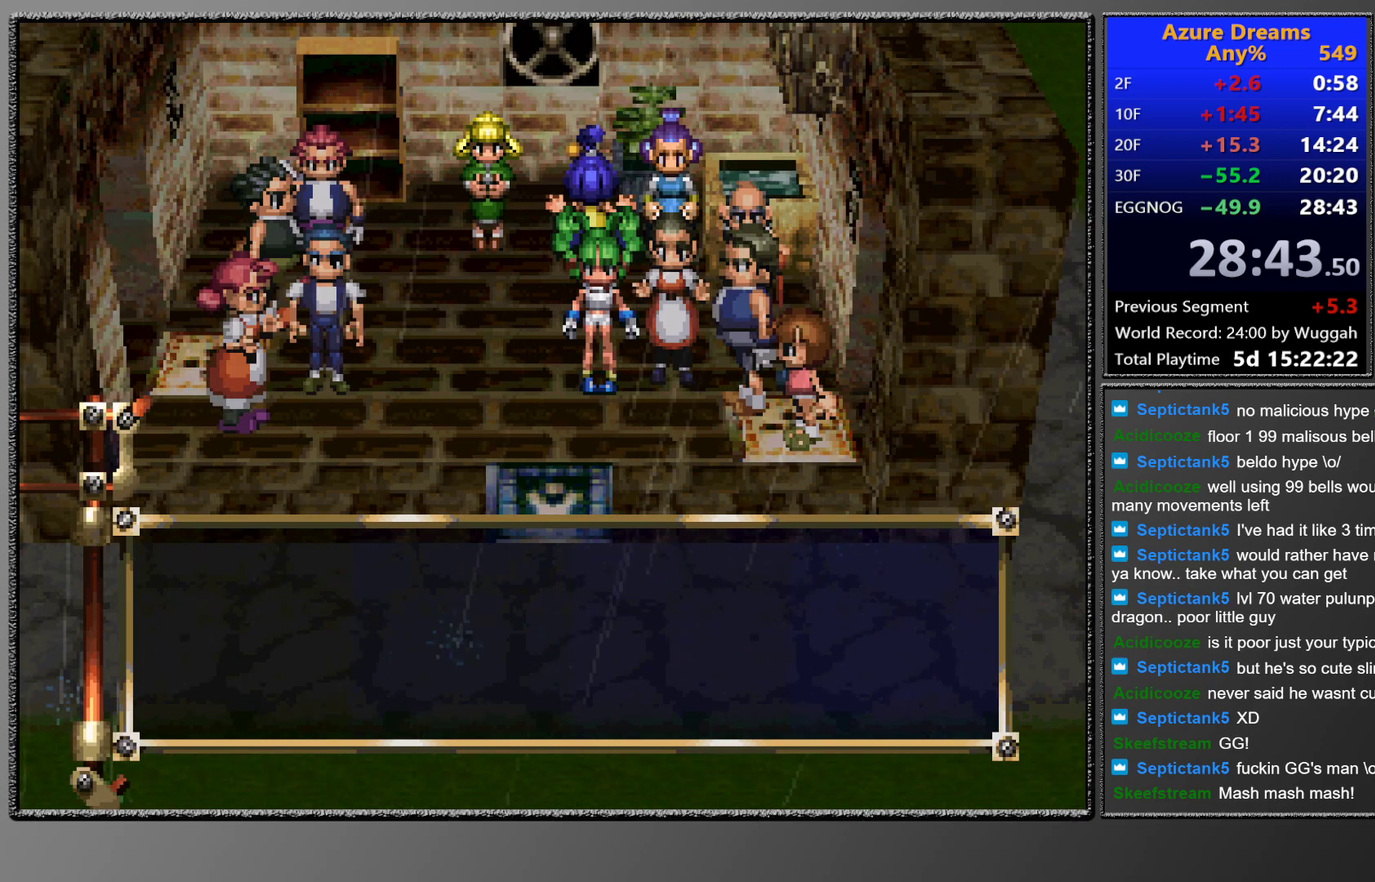
{"buttons": ["CIRCLE"], "left_stick": "center", "events": [[50, "CROSS", "up"], [50, "DPAD_LEFT", "up"], [83, "DPAD_UP", "up"], [83, "left_stick", "center"], [117, "CROSS", "down"], [217, "CROSS", "up"], [350, "CROSS", "down"], [450, "CROSS", "up"]]}
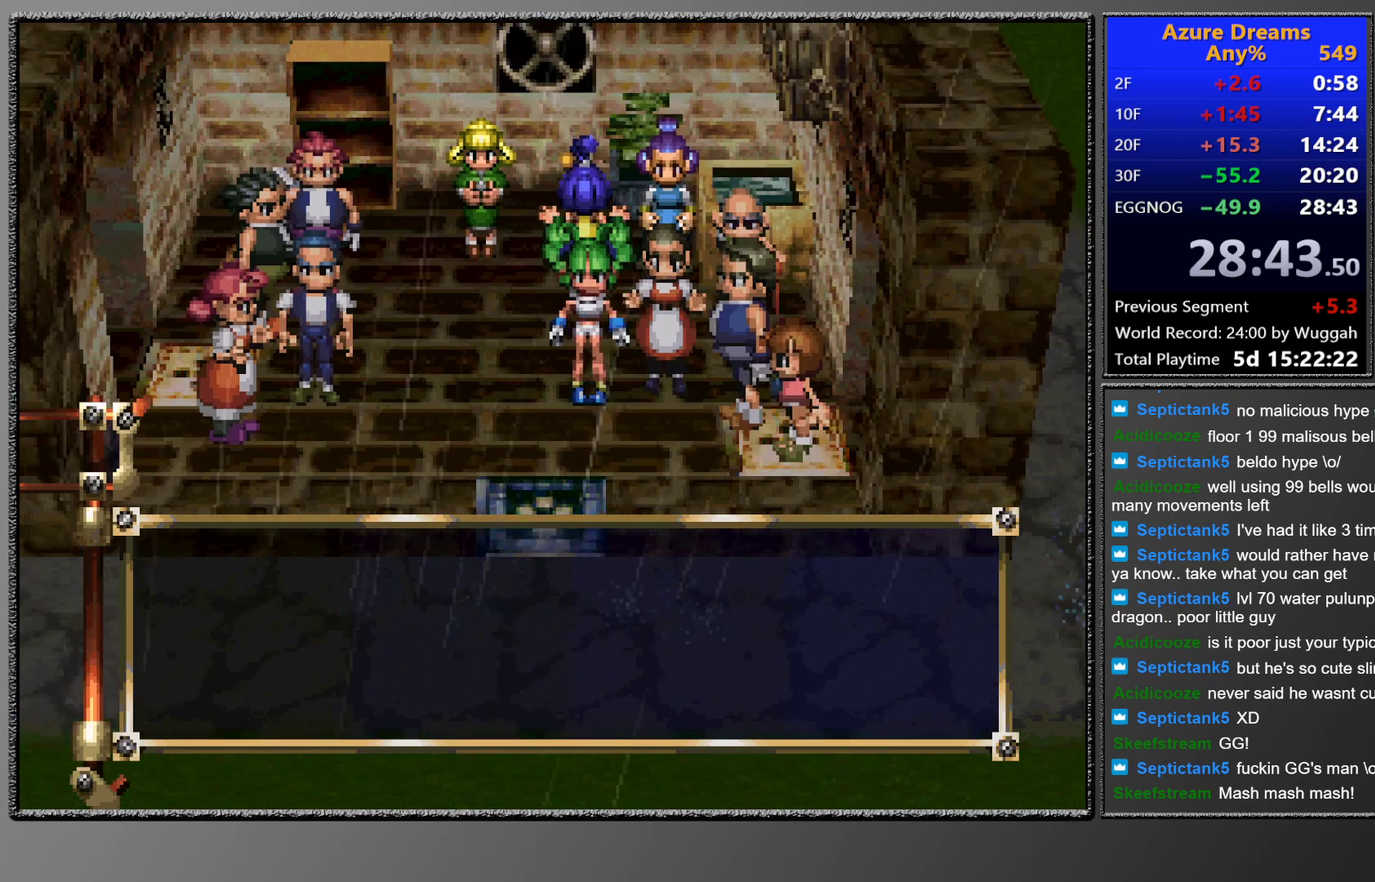
{"buttons": ["CROSS", "CIRCLE"], "left_stick": "center", "events": [[67, "CROSS", "down"], [167, "CROSS", "up"], [267, "CROSS", "down"], [367, "CROSS", "up"], [450, "CROSS", "down"]]}
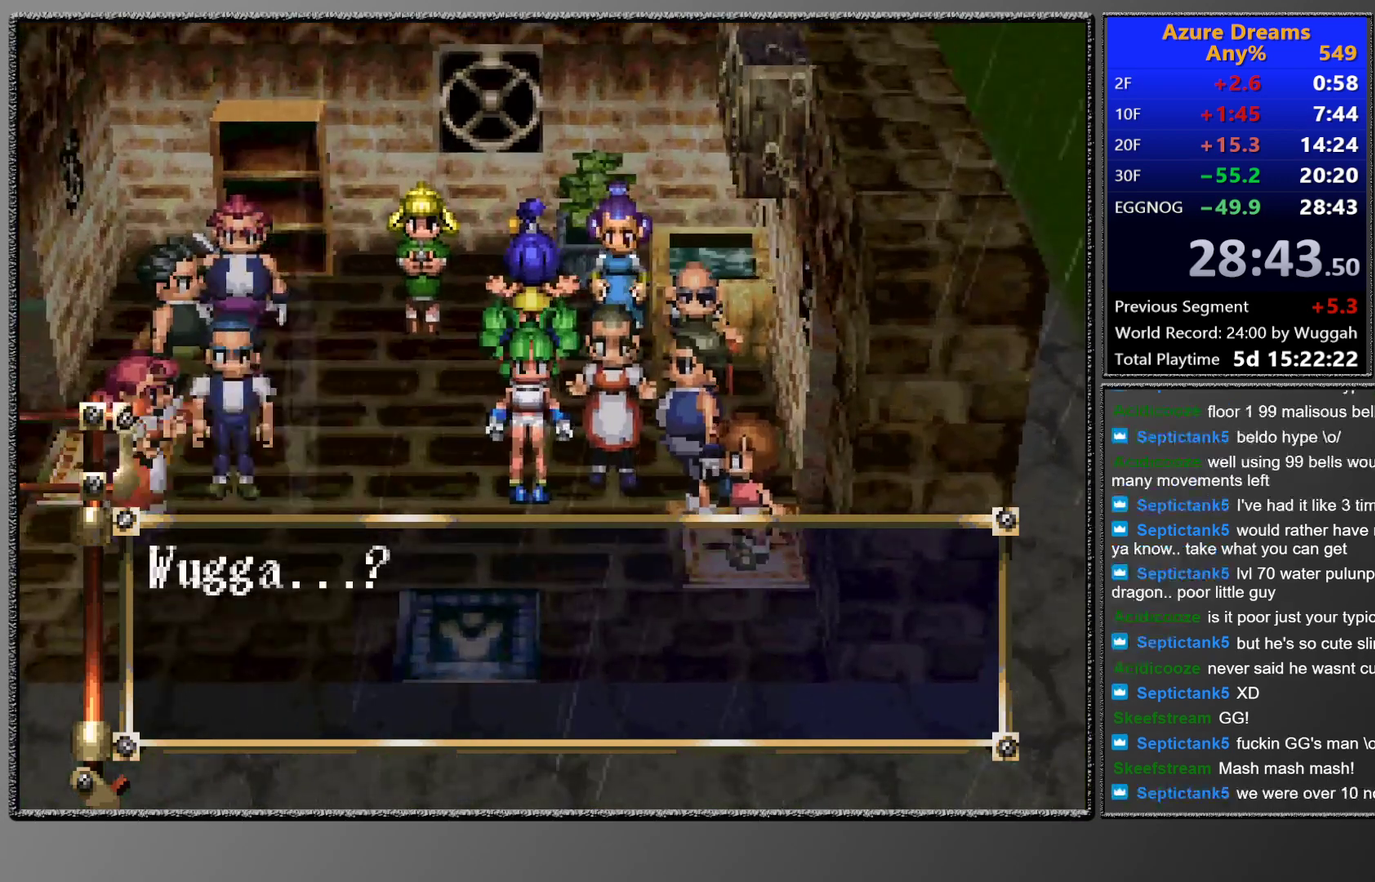
{"buttons": ["CROSS", "CIRCLE"], "left_stick": "center", "events": []}
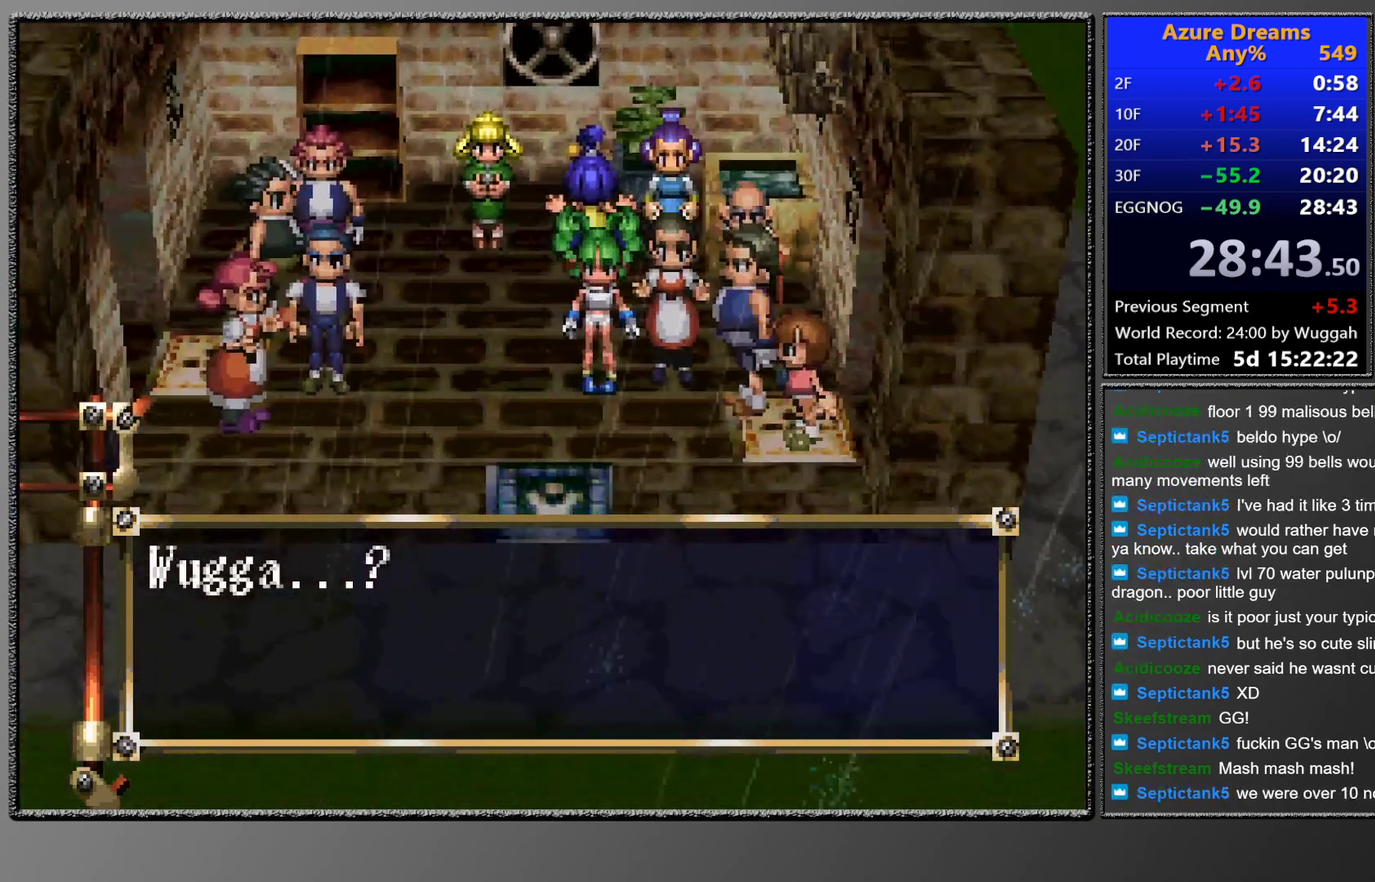
{"buttons": ["CIRCLE"], "left_stick": "center", "events": [[50, "CROSS", "up"], [167, "CROSS", "down"], [217, "CROSS", "up"], [367, "CROSS", "down"], [433, "CROSS", "up"]]}
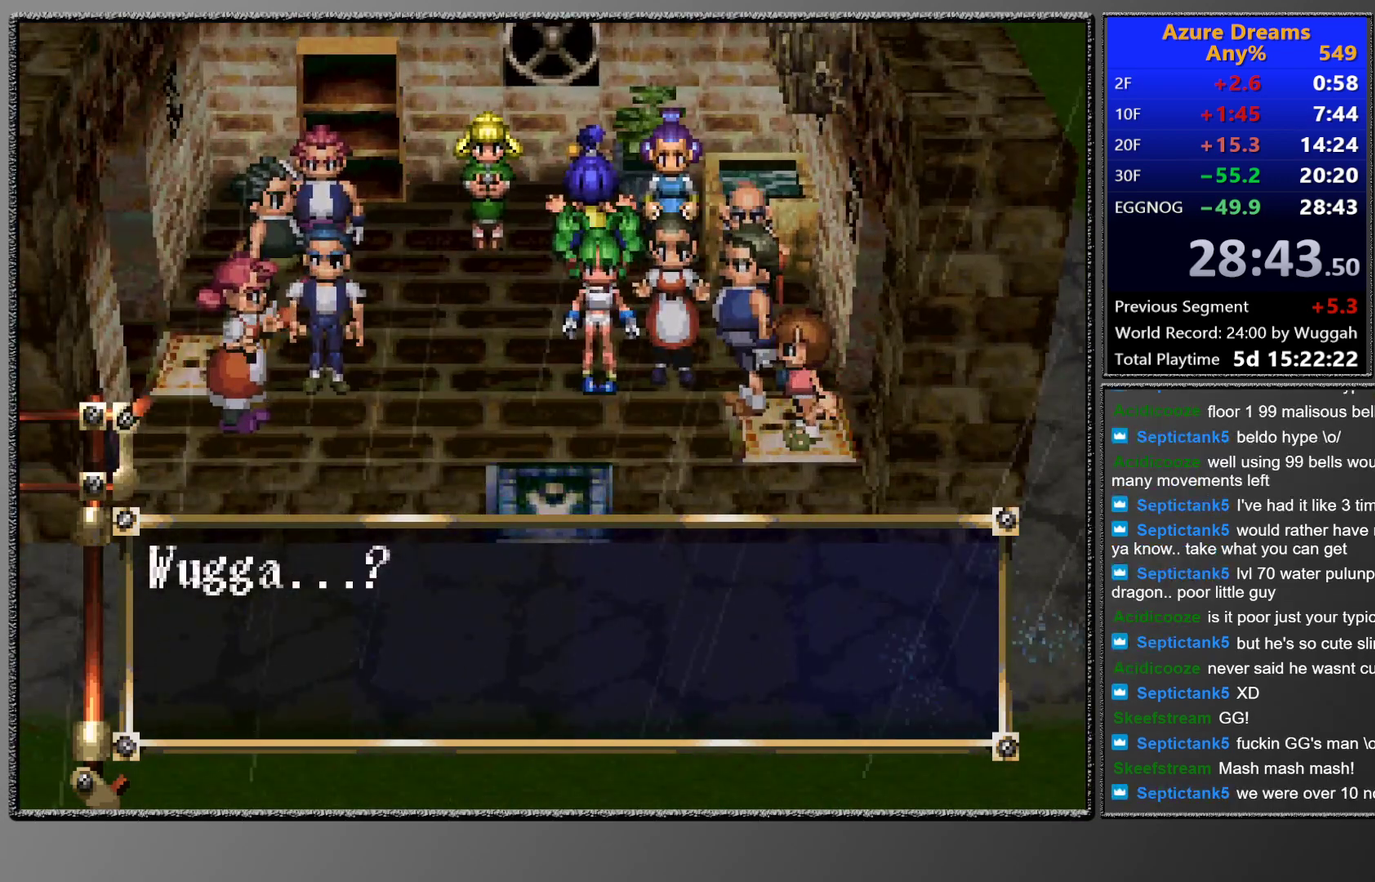
{"buttons": ["CIRCLE"], "left_stick": "center", "events": []}
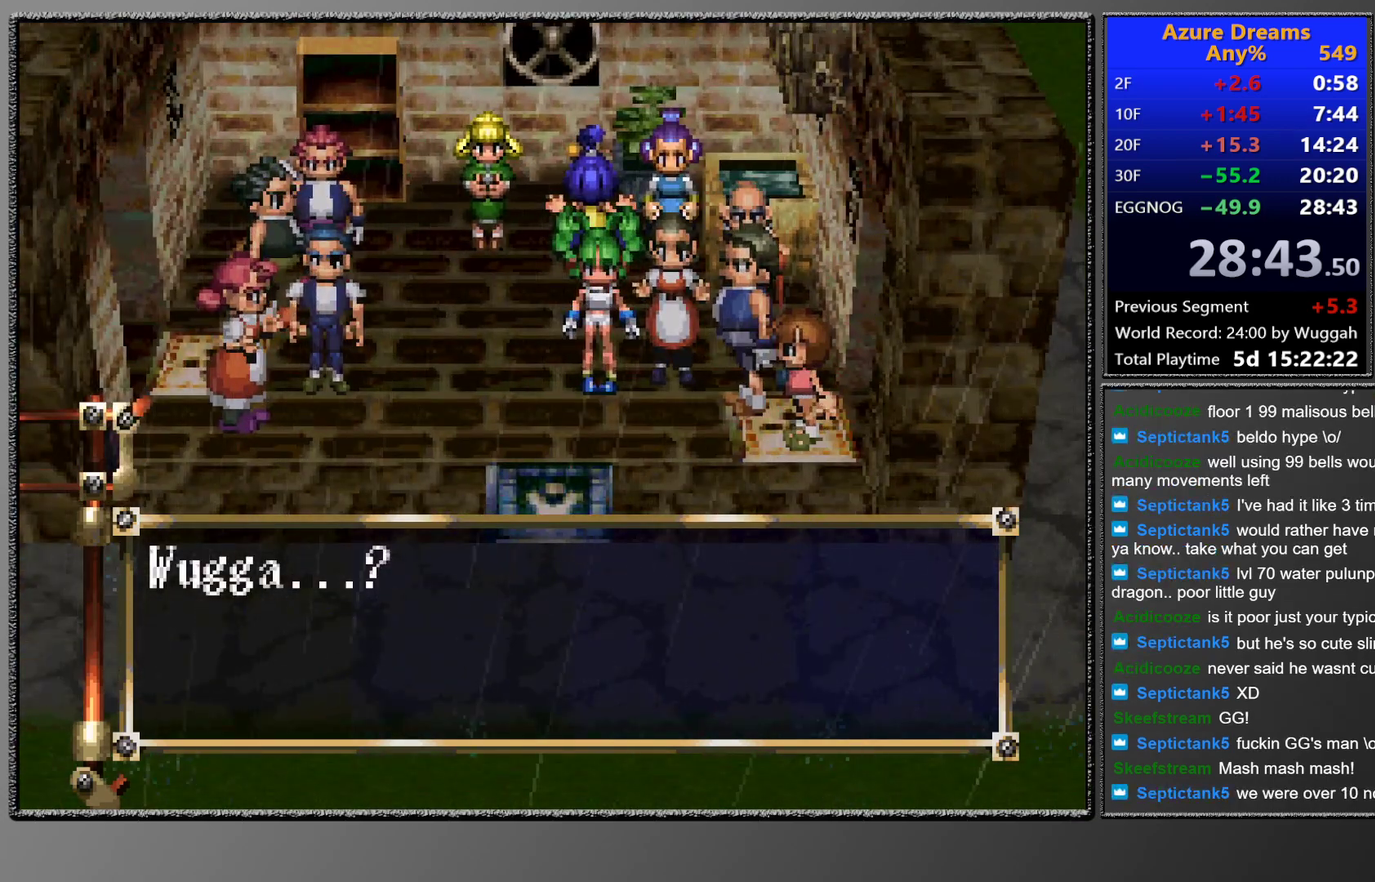
{"buttons": ["CROSS", "CIRCLE"], "left_stick": "center", "events": [[117, "CROSS", "down"], [167, "CROSS", "up"], [300, "CROSS", "down"], [333, "CROSS", "up"], [467, "CROSS", "down"]]}
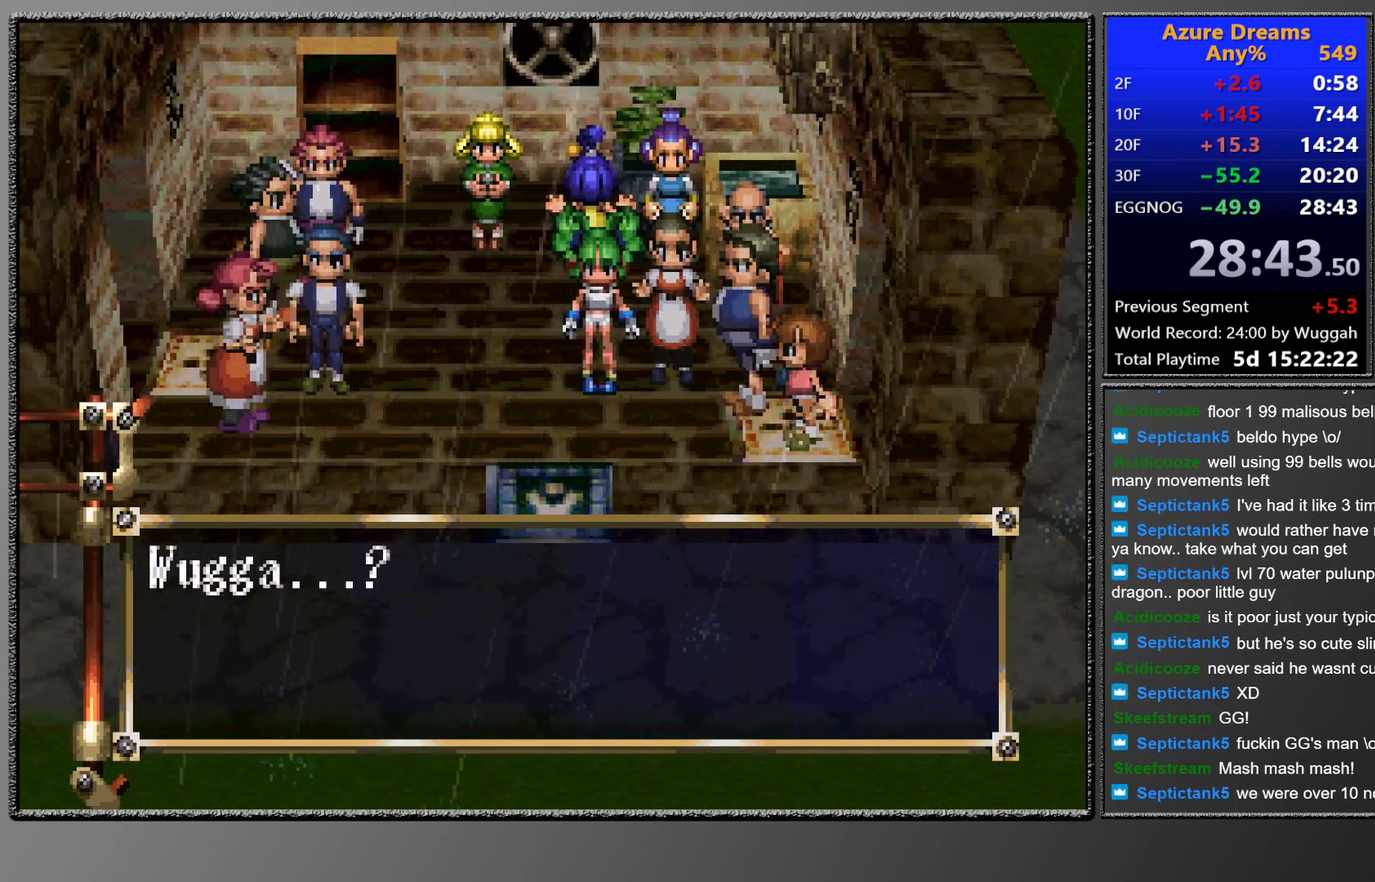
{"buttons": ["CROSS", "CIRCLE"], "left_stick": "center", "events": []}
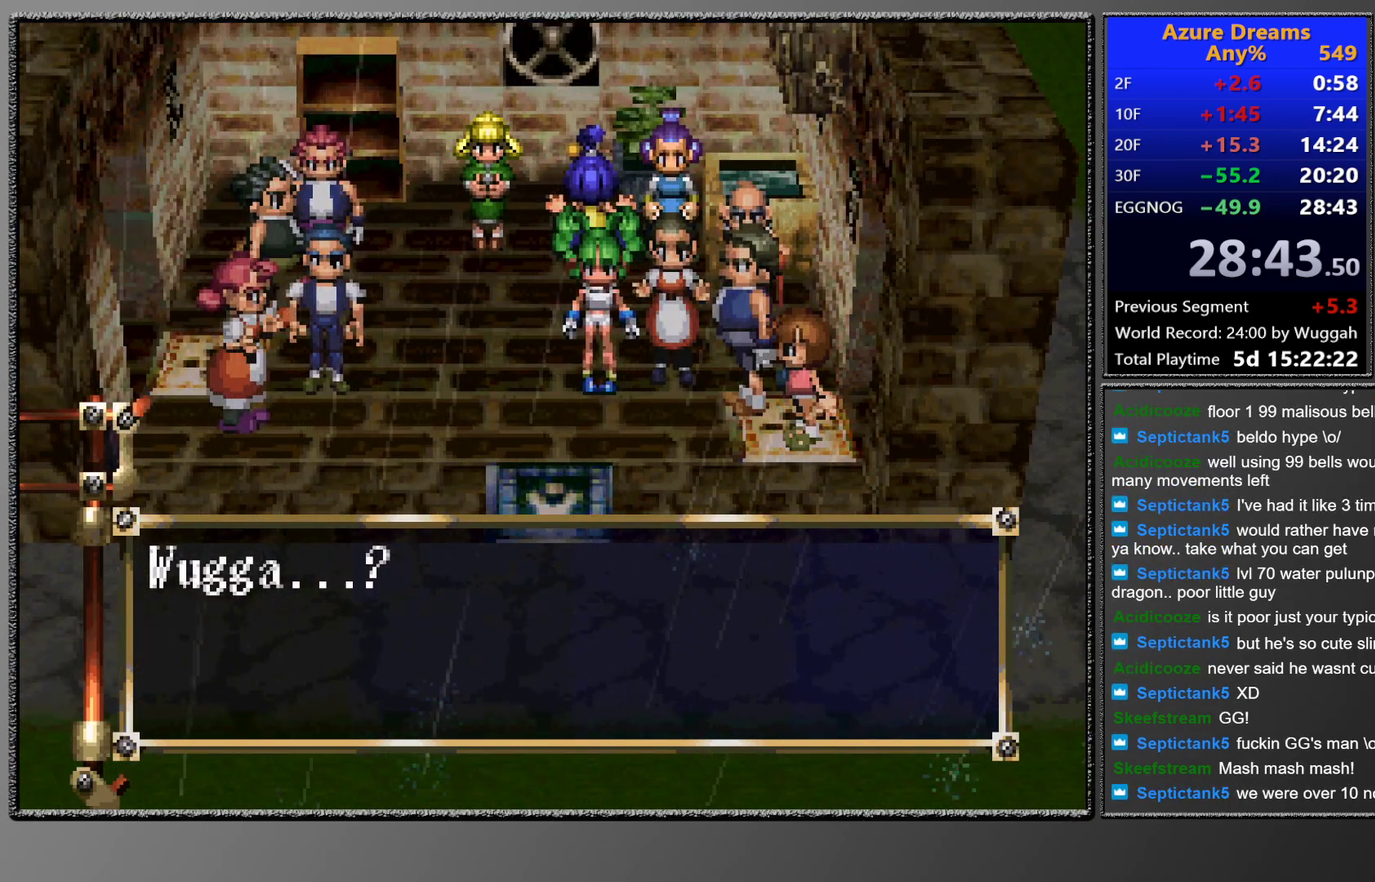
{"buttons": ["CIRCLE"], "left_stick": "center", "events": [[50, "CROSS", "up"], [100, "CROSS", "down"], [200, "CROSS", "up"], [267, "CROSS", "down"], [383, "CROSS", "up"]]}
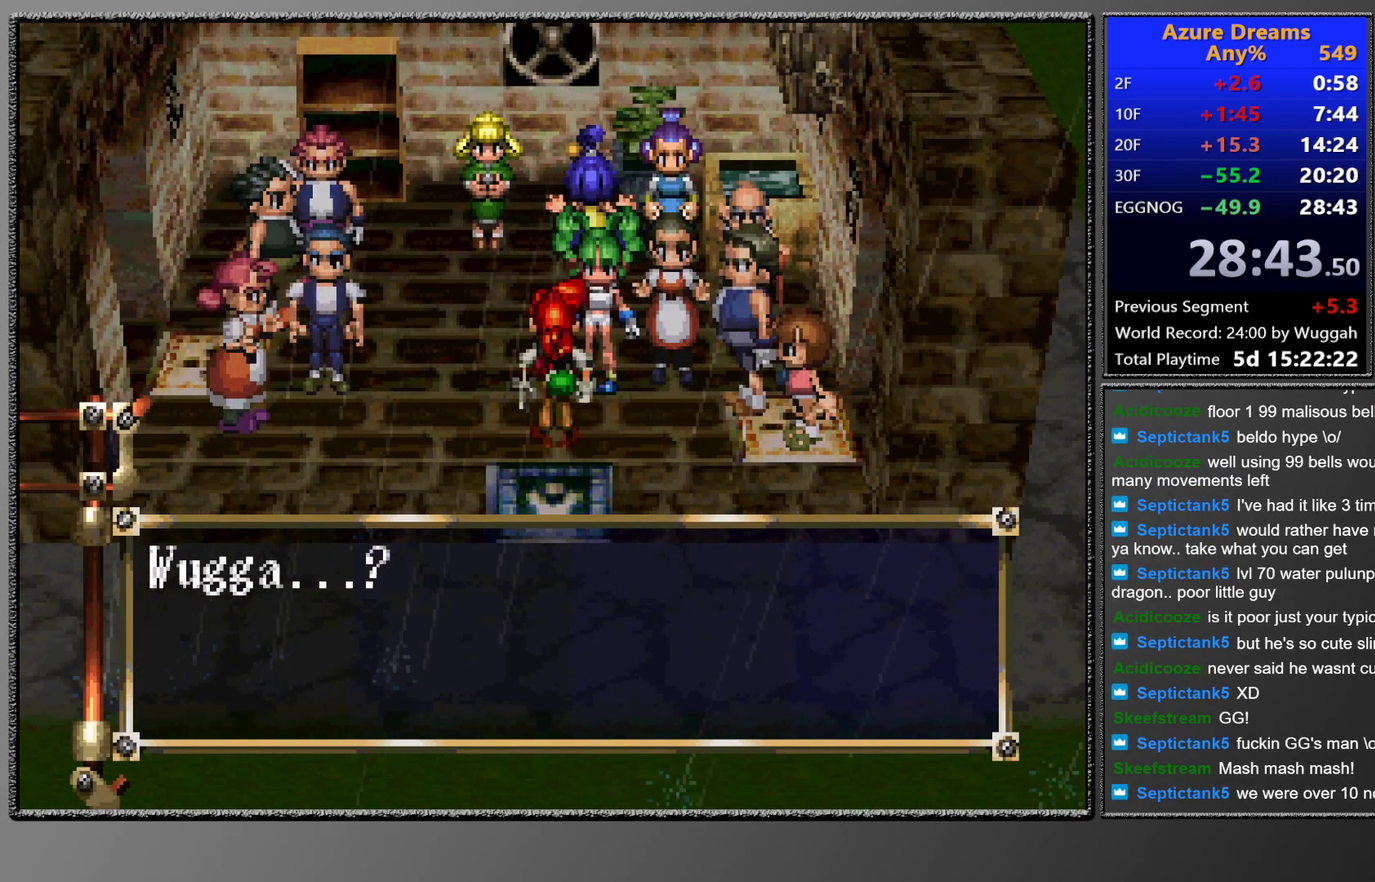
{"buttons": ["CROSS", "CIRCLE"], "left_stick": "center", "events": [[283, "CROSS", "down"], [317, "CROSS", "up"], [450, "CROSS", "down"]]}
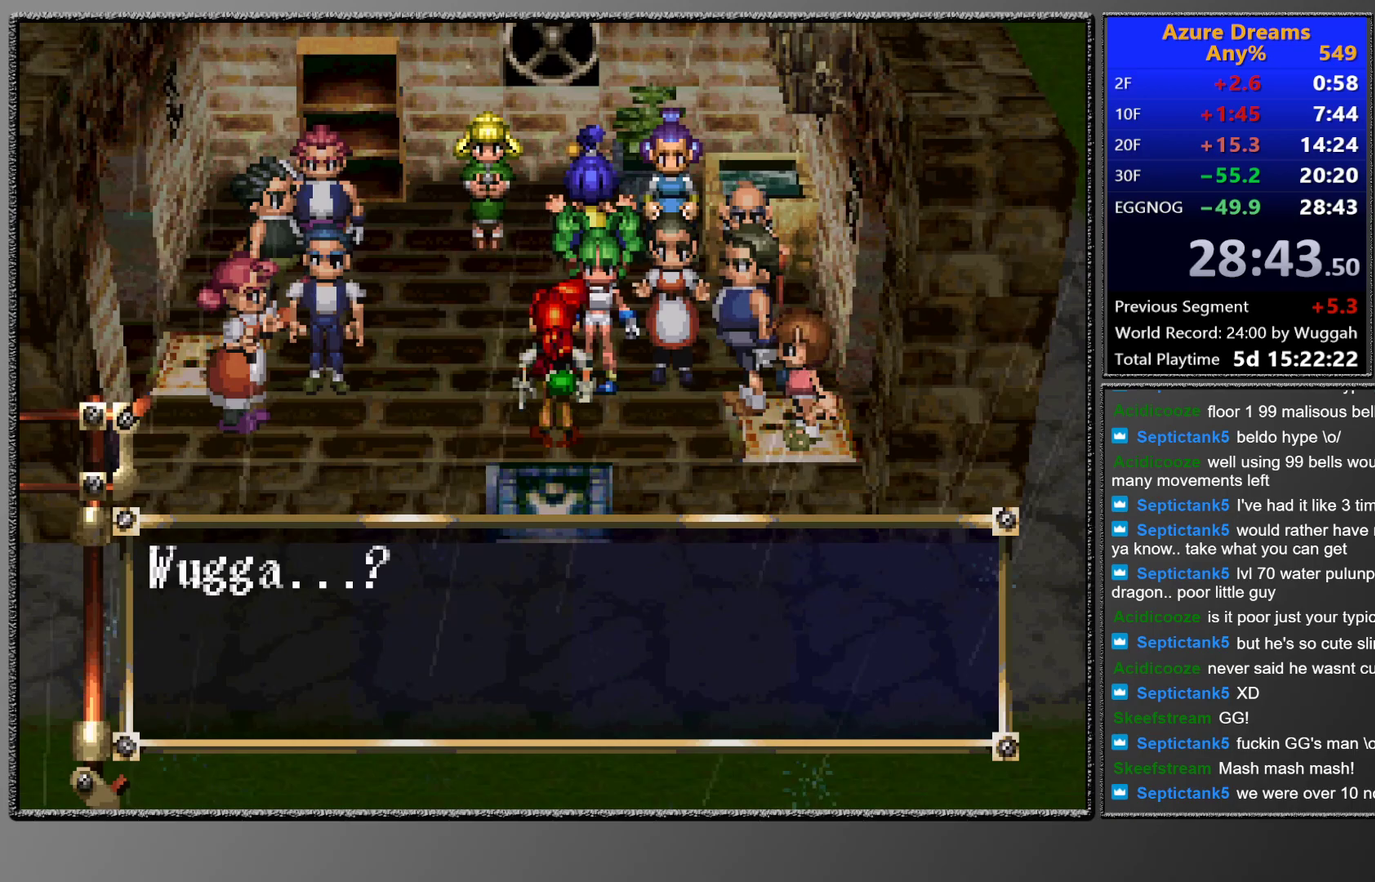
{"buttons": ["CROSS", "CIRCLE"], "left_stick": "center", "events": []}
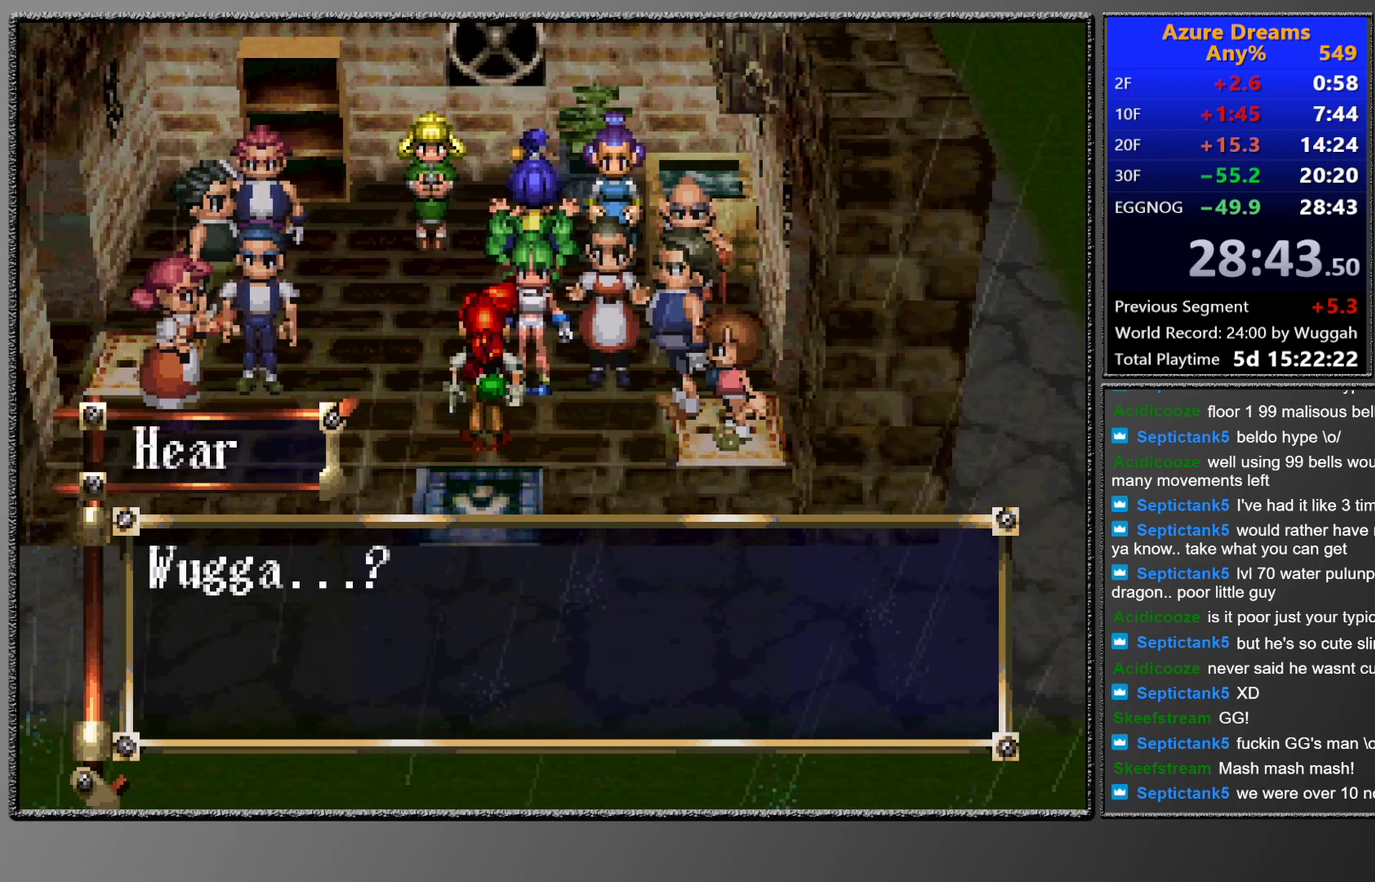
{"buttons": ["CIRCLE"], "left_stick": "center", "events": [[100, "CROSS", "up"], [183, "CROSS", "down"], [267, "CROSS", "up"], [367, "CROSS", "down"], [450, "CROSS", "up"]]}
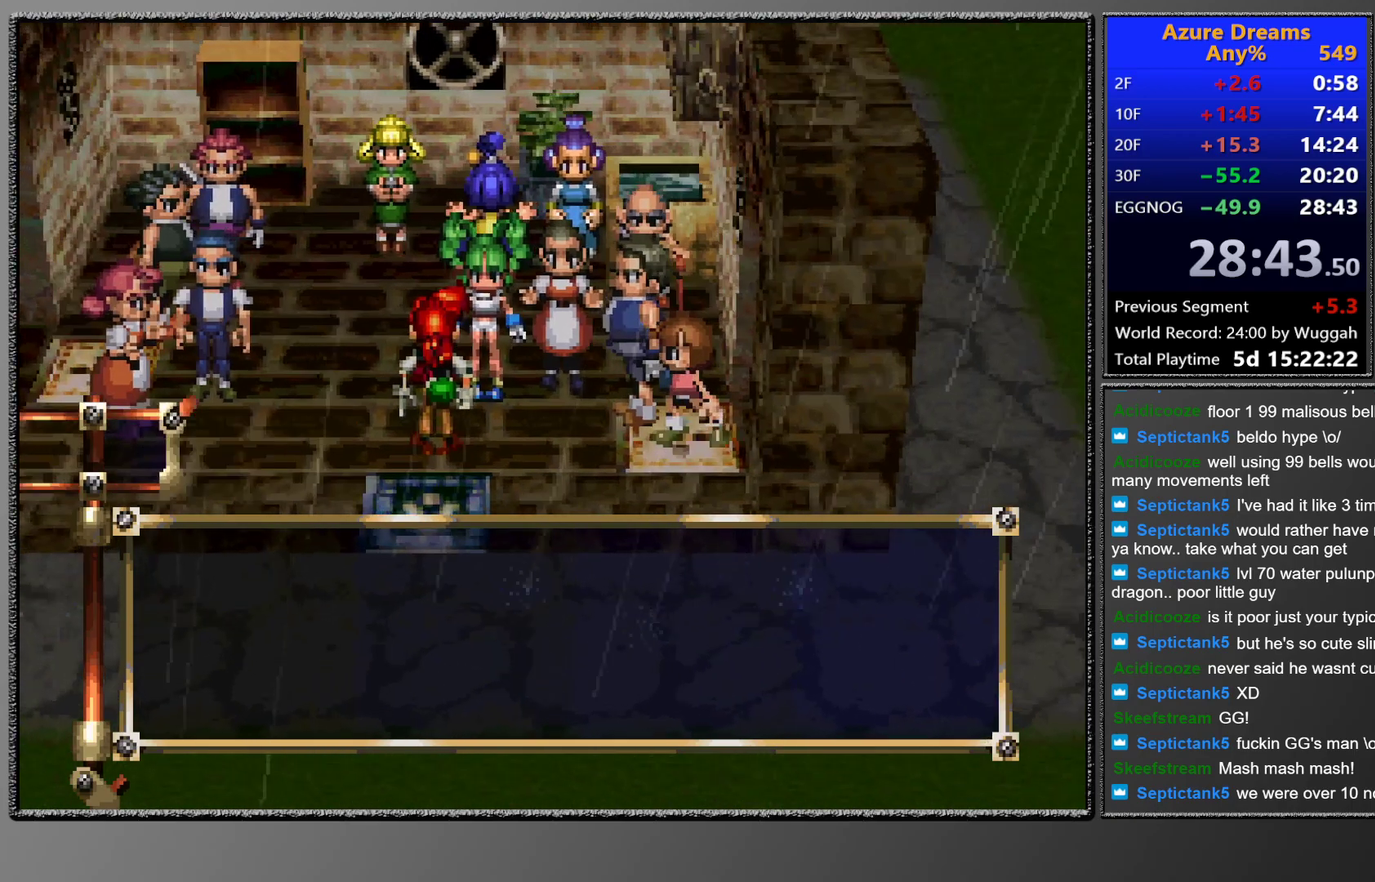
{"buttons": ["CIRCLE"], "left_stick": "center", "events": []}
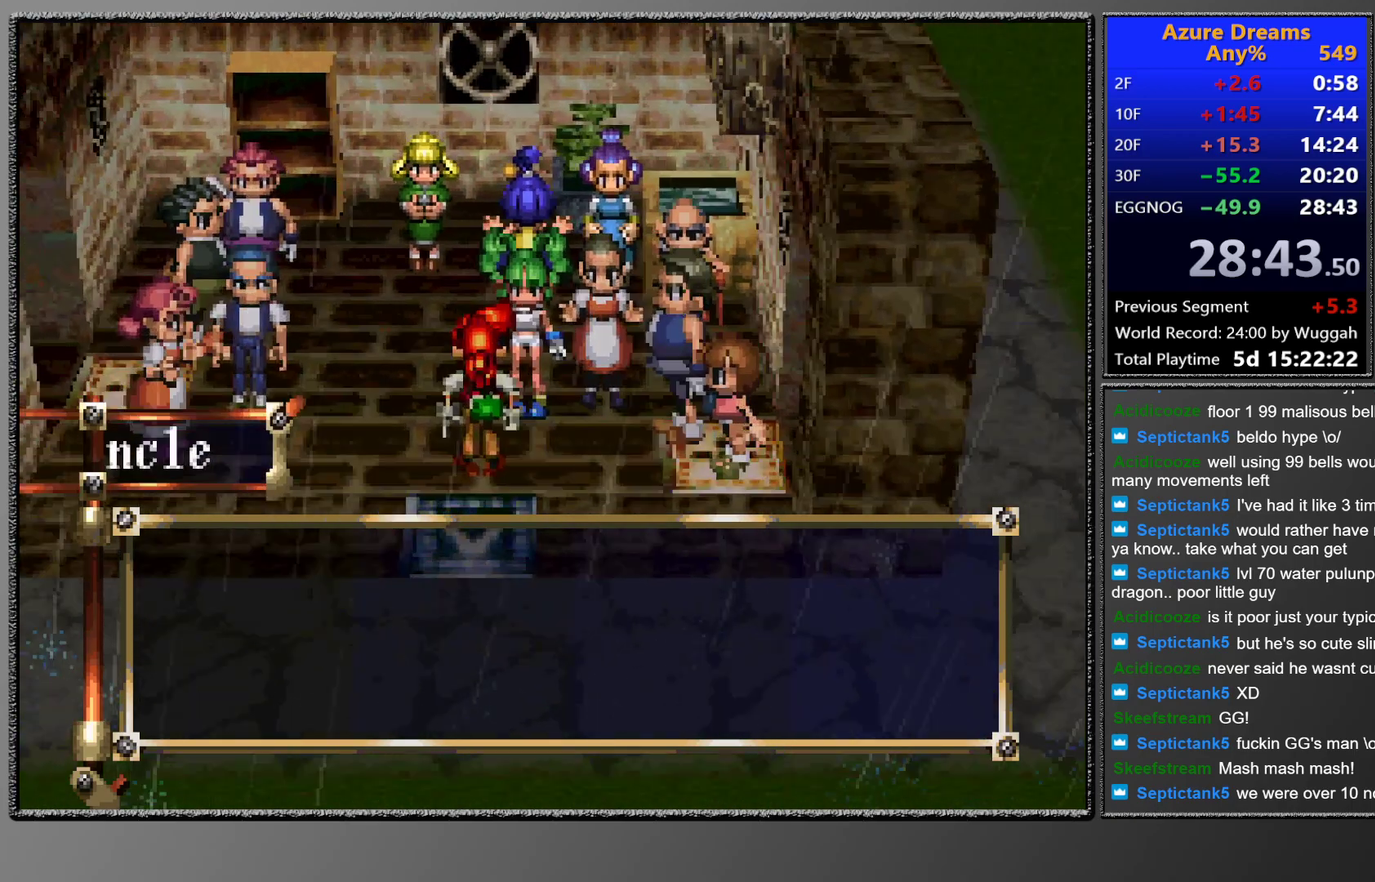
{"buttons": ["CIRCLE"], "left_stick": "center", "events": []}
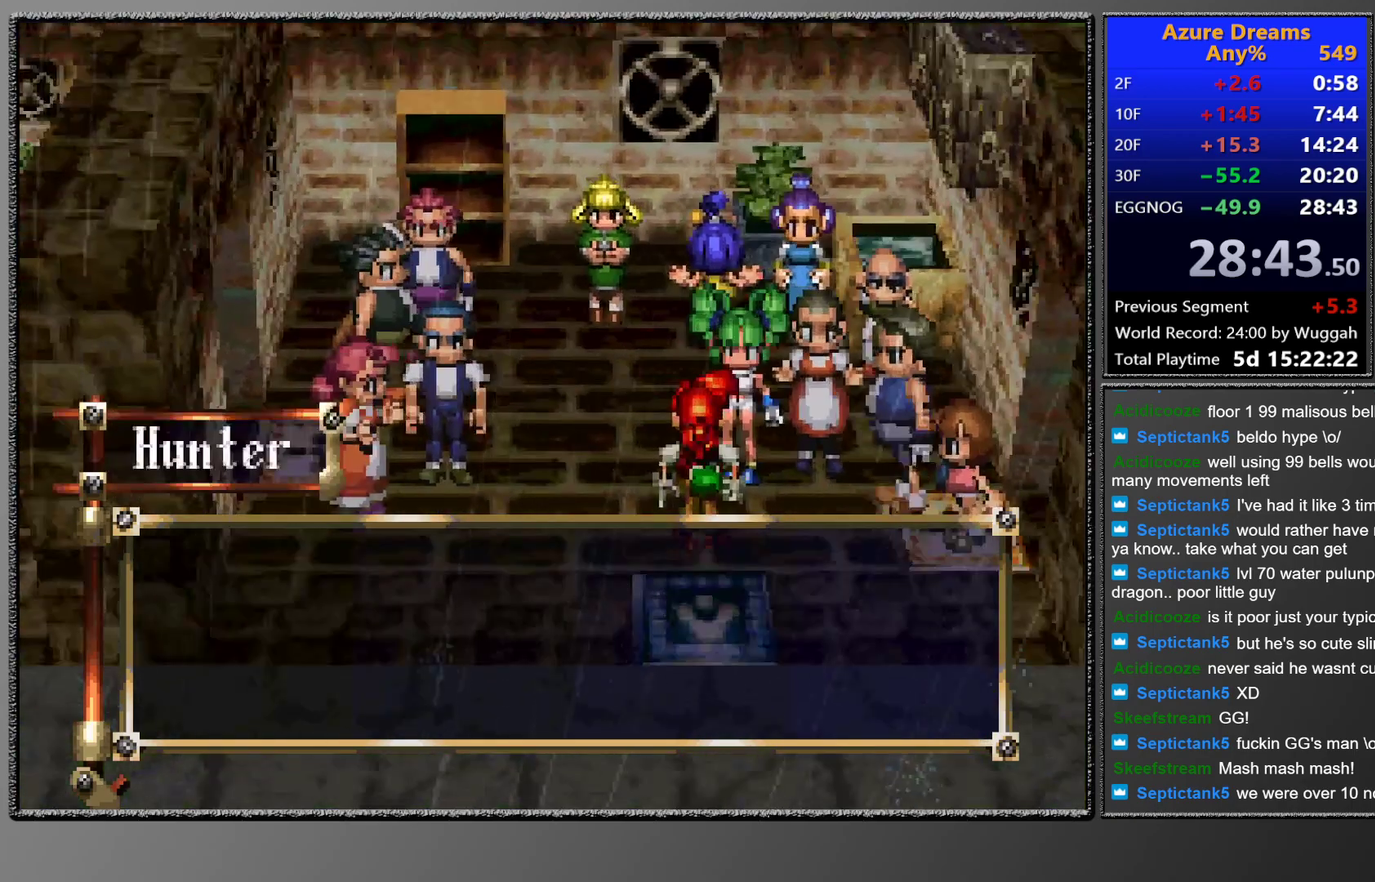
{"buttons": ["CIRCLE"], "left_stick": "center", "events": []}
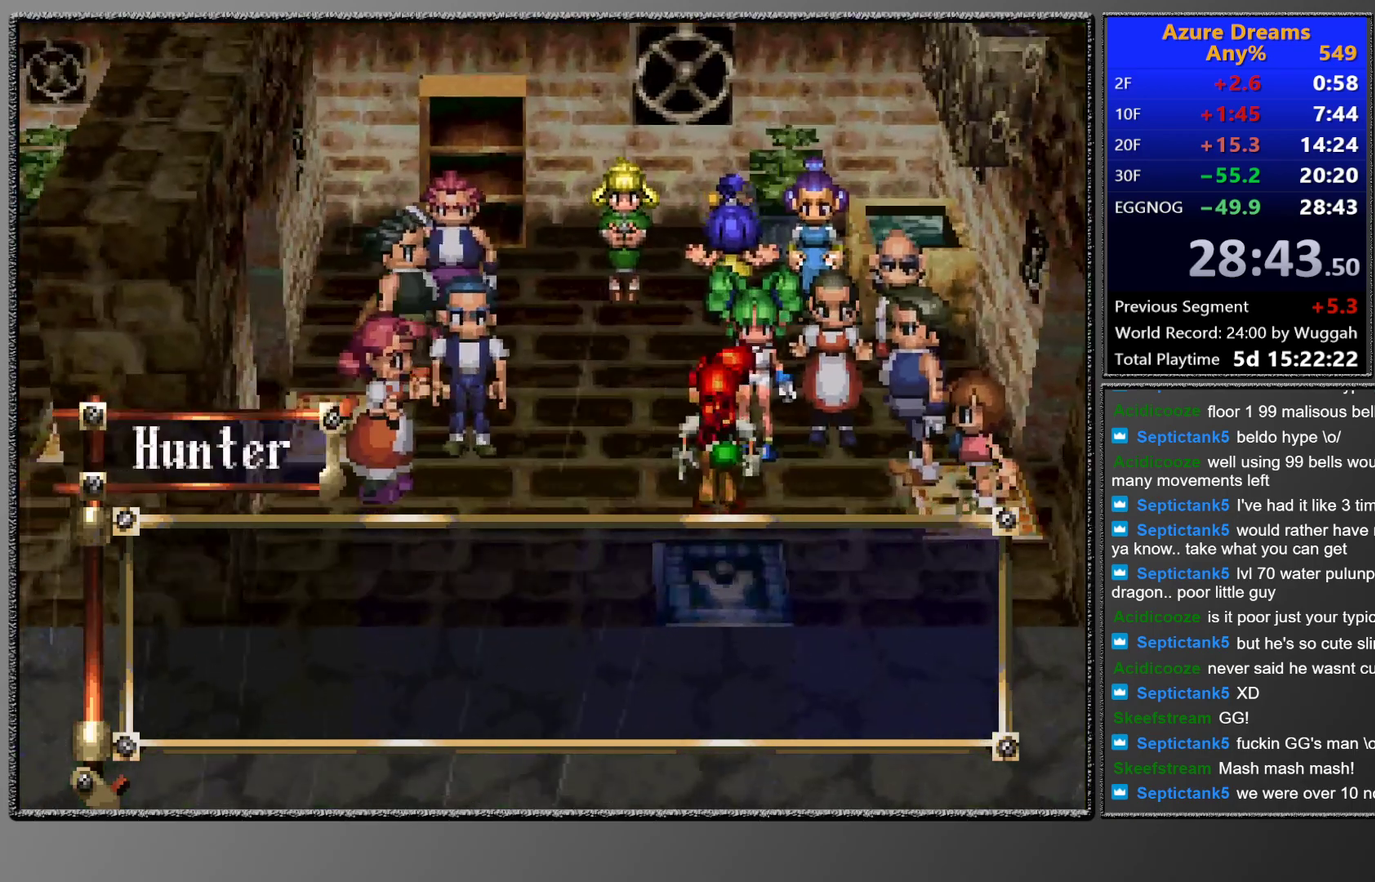
{"buttons": ["CROSS", "CIRCLE"], "left_stick": "center", "events": [[50, "CROSS", "down"], [183, "CROSS", "up"], [283, "CROSS", "down"], [367, "CROSS", "up"], [450, "CROSS", "down"]]}
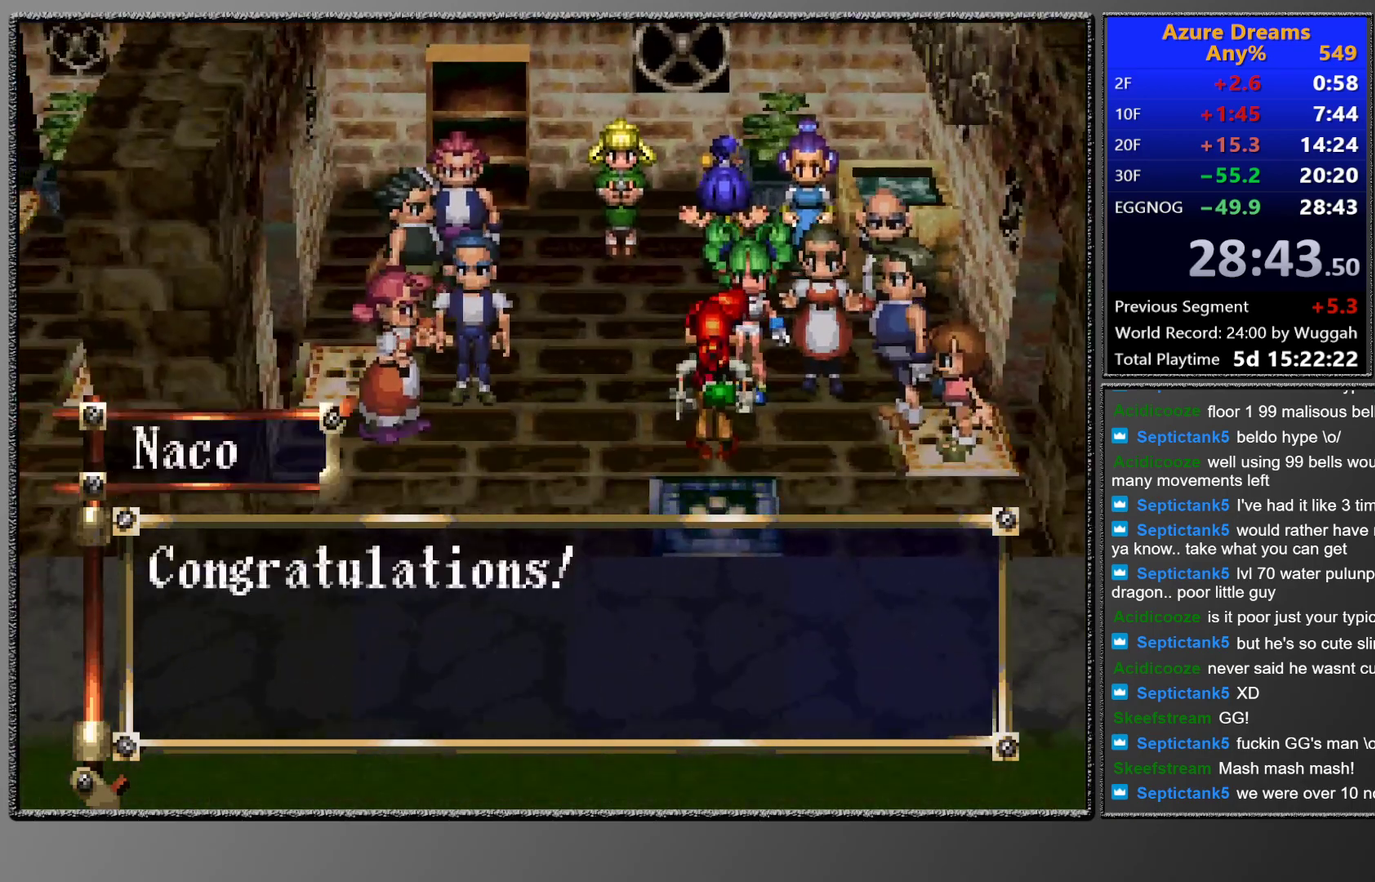
{"buttons": ["CIRCLE"], "left_stick": "center", "events": [[67, "CROSS", "up"], [183, "CROSS", "down"], [267, "CROSS", "up"], [383, "CROSS", "down"], [500, "CROSS", "up"]]}
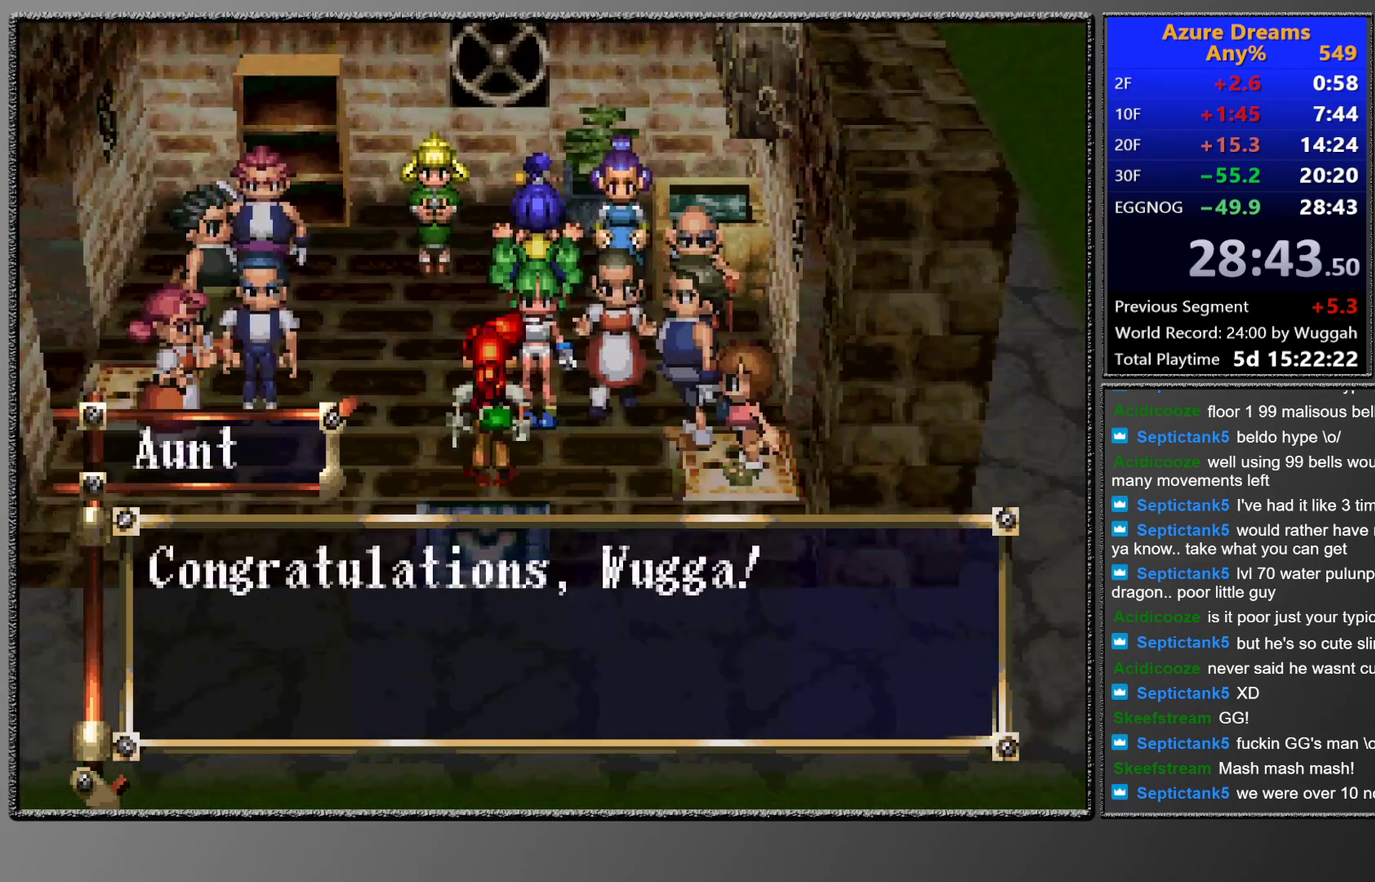
{"buttons": ["CIRCLE"], "left_stick": "center", "events": []}
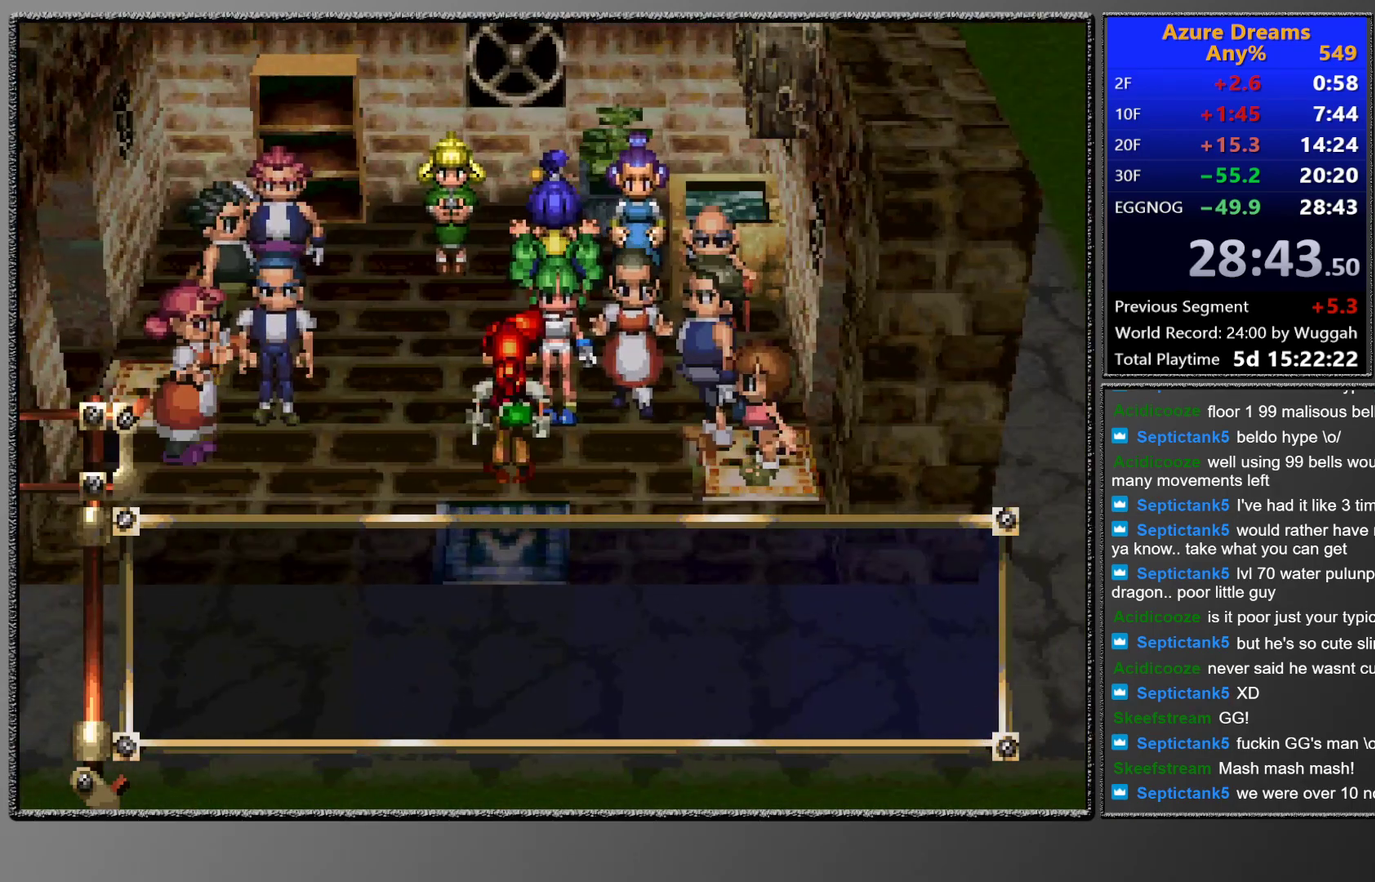
{"buttons": ["CROSS", "CIRCLE"], "left_stick": "center", "events": [[50, "CROSS", "down"], [167, "CROSS", "up"], [267, "CROSS", "down"], [367, "CROSS", "up"], [450, "CROSS", "down"]]}
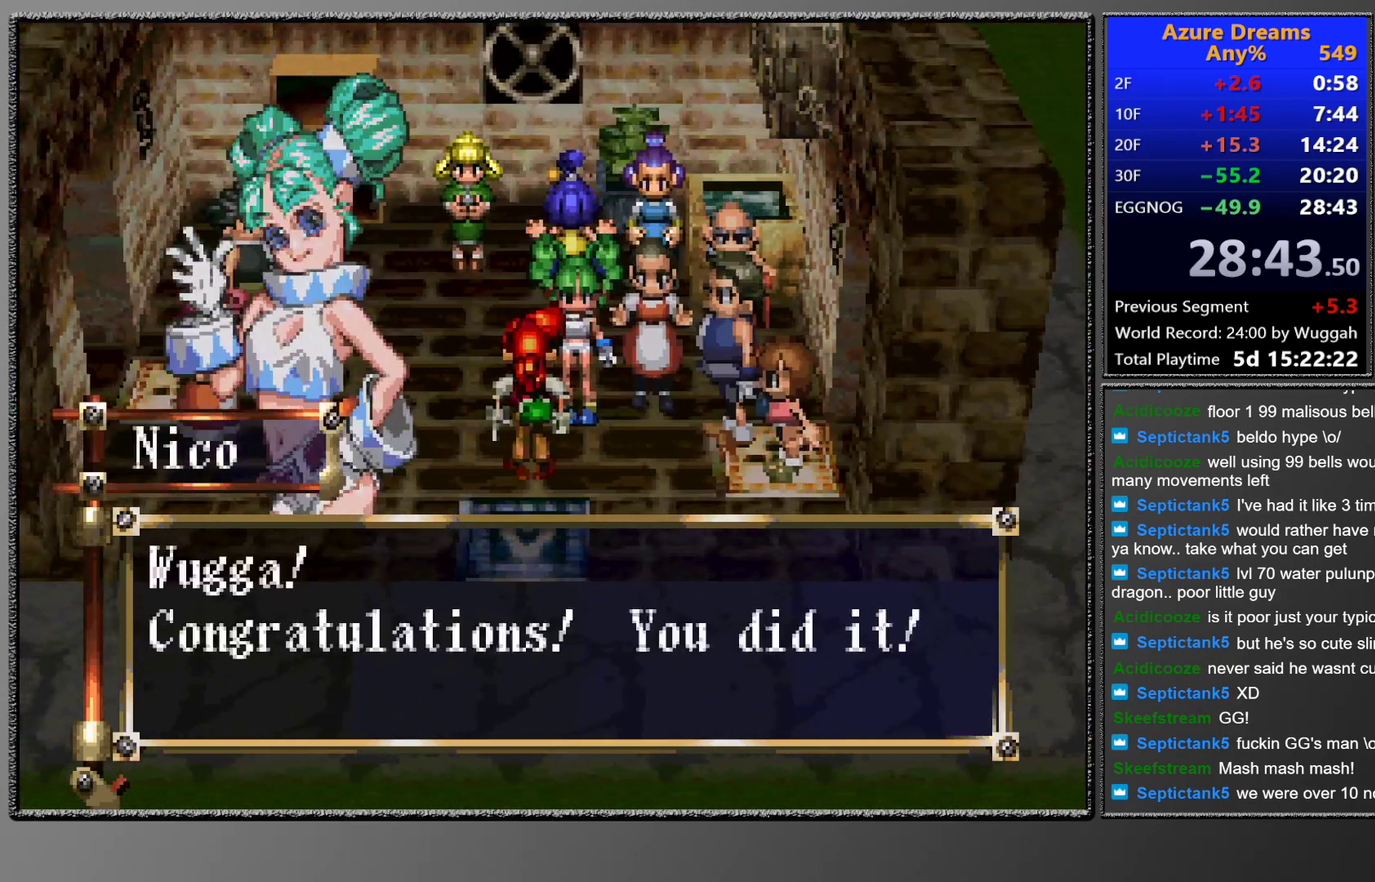
{"buttons": ["CIRCLE"], "left_stick": "center", "events": [[67, "CROSS", "up"], [133, "CROSS", "down"], [250, "CROSS", "up"], [350, "CROSS", "down"], [417, "CROSS", "up"]]}
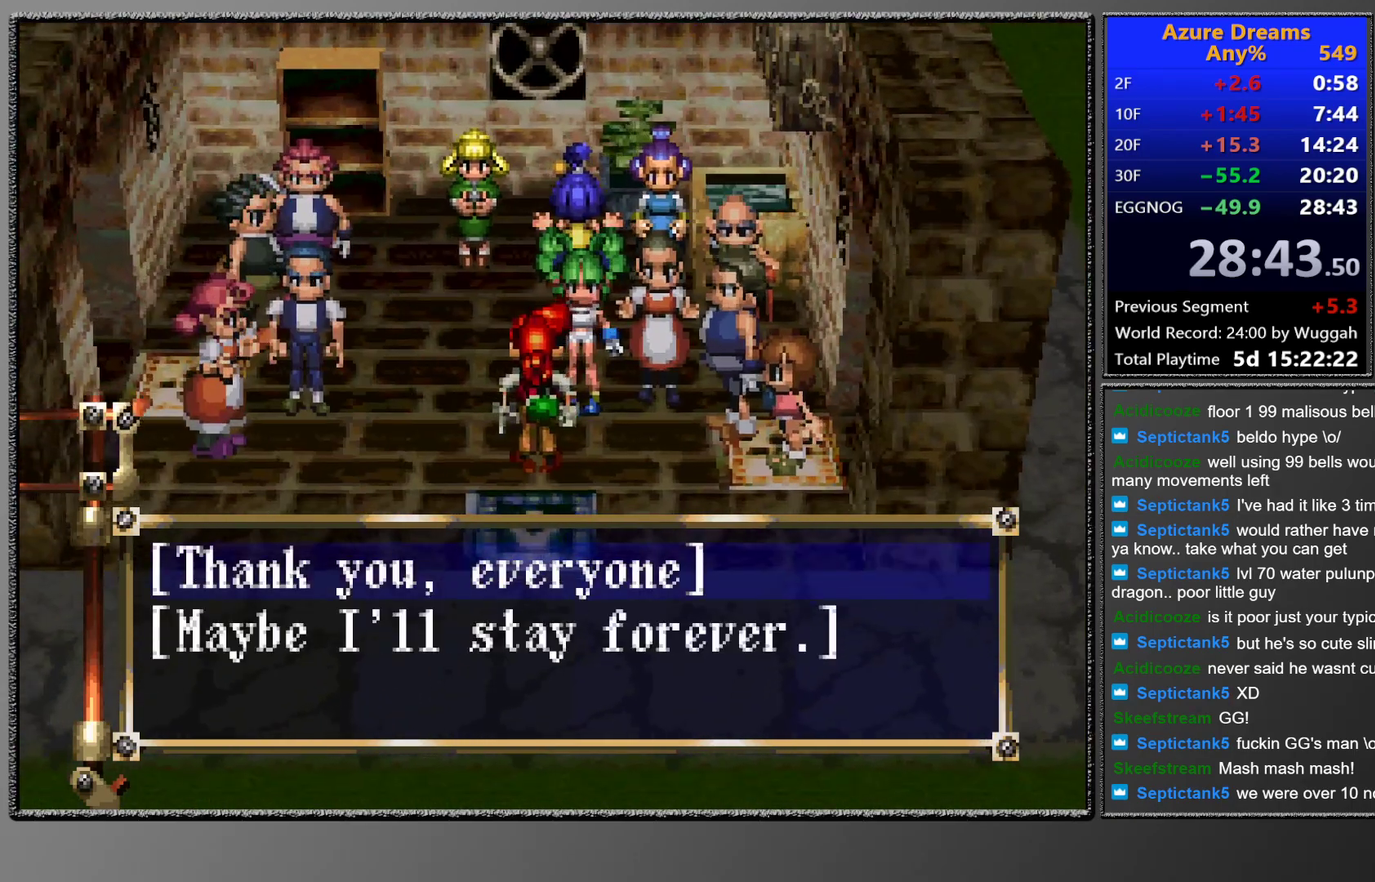
{"buttons": [], "left_stick": "center", "events": [[17, "CIRCLE", "up"], [133, "CIRCLE", "down"], [250, "CIRCLE", "up"]]}